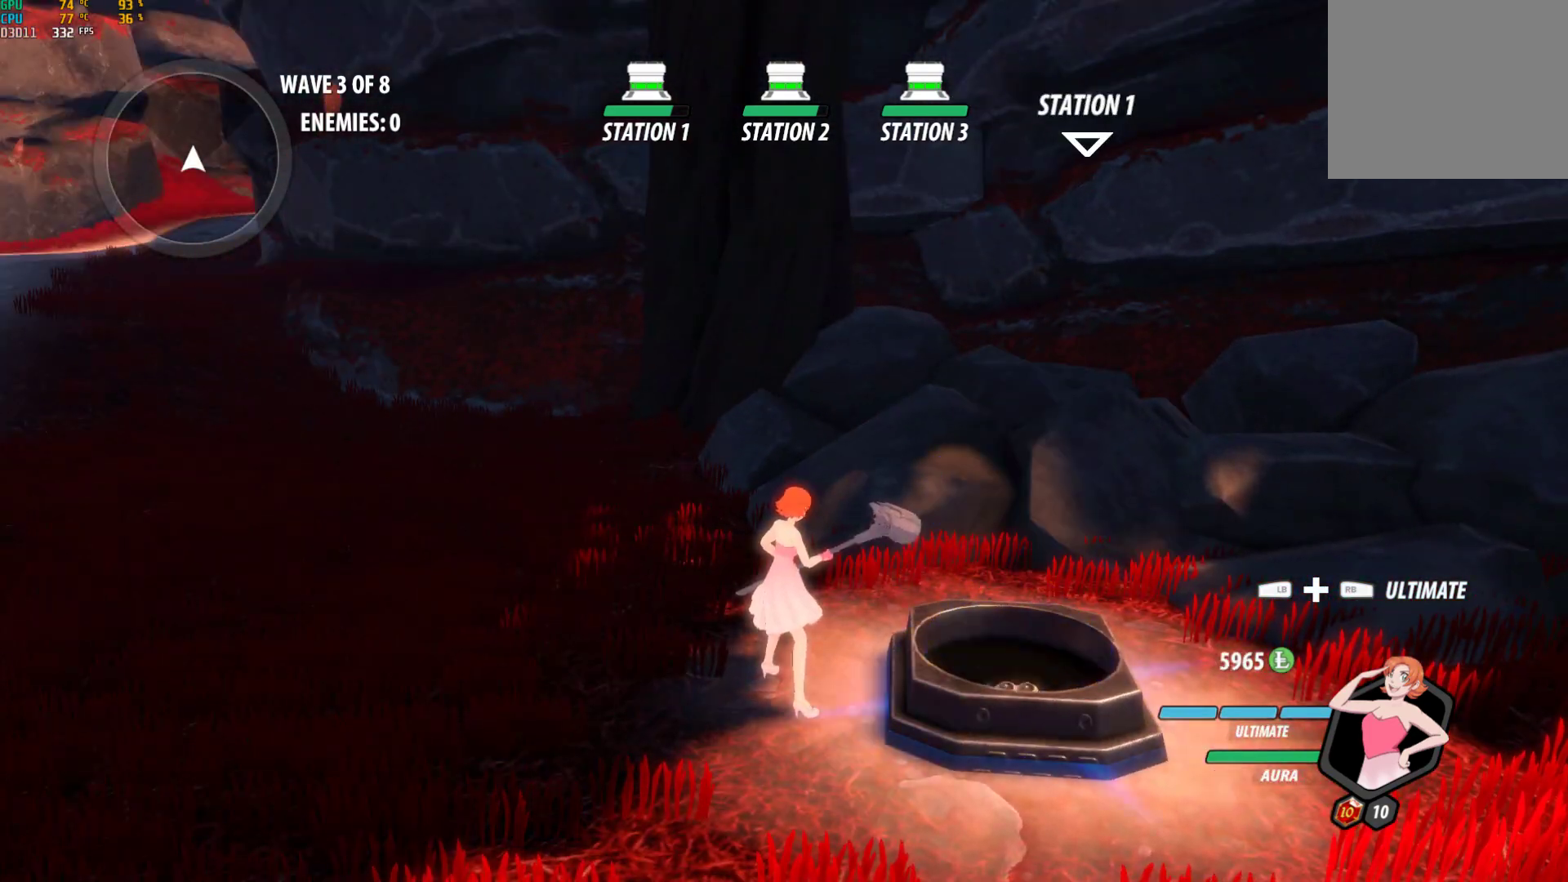
Gameplay with a controller (Xbox layout); each line is a JSON object with the inputs held at the frame after it. "events" lists button and stick changes between this image and that frame as [ms after this image, input, new state], when the widget could be followed in between. Not read: L2.
{"buttons": ["A"], "left_stick": "up-left", "right_stick": "center", "events": [[33, "R1", "up"], [33, "left_stick", "left"], [100, "A", "down"], [117, "L1", "down"], [167, "A", "up"], [167, "Y", "down"], [200, "B", "down"], [233, "Y", "up"], [267, "L1", "up"], [283, "B", "up"], [317, "A", "down"], [317, "left_stick", "up-left"], [350, "A", "up"], [350, "L1", "down"], [350, "Y", "down"], [383, "B", "down"], [417, "Y", "up"], [433, "B", "up"], [433, "L1", "up"], [467, "A", "down"]]}
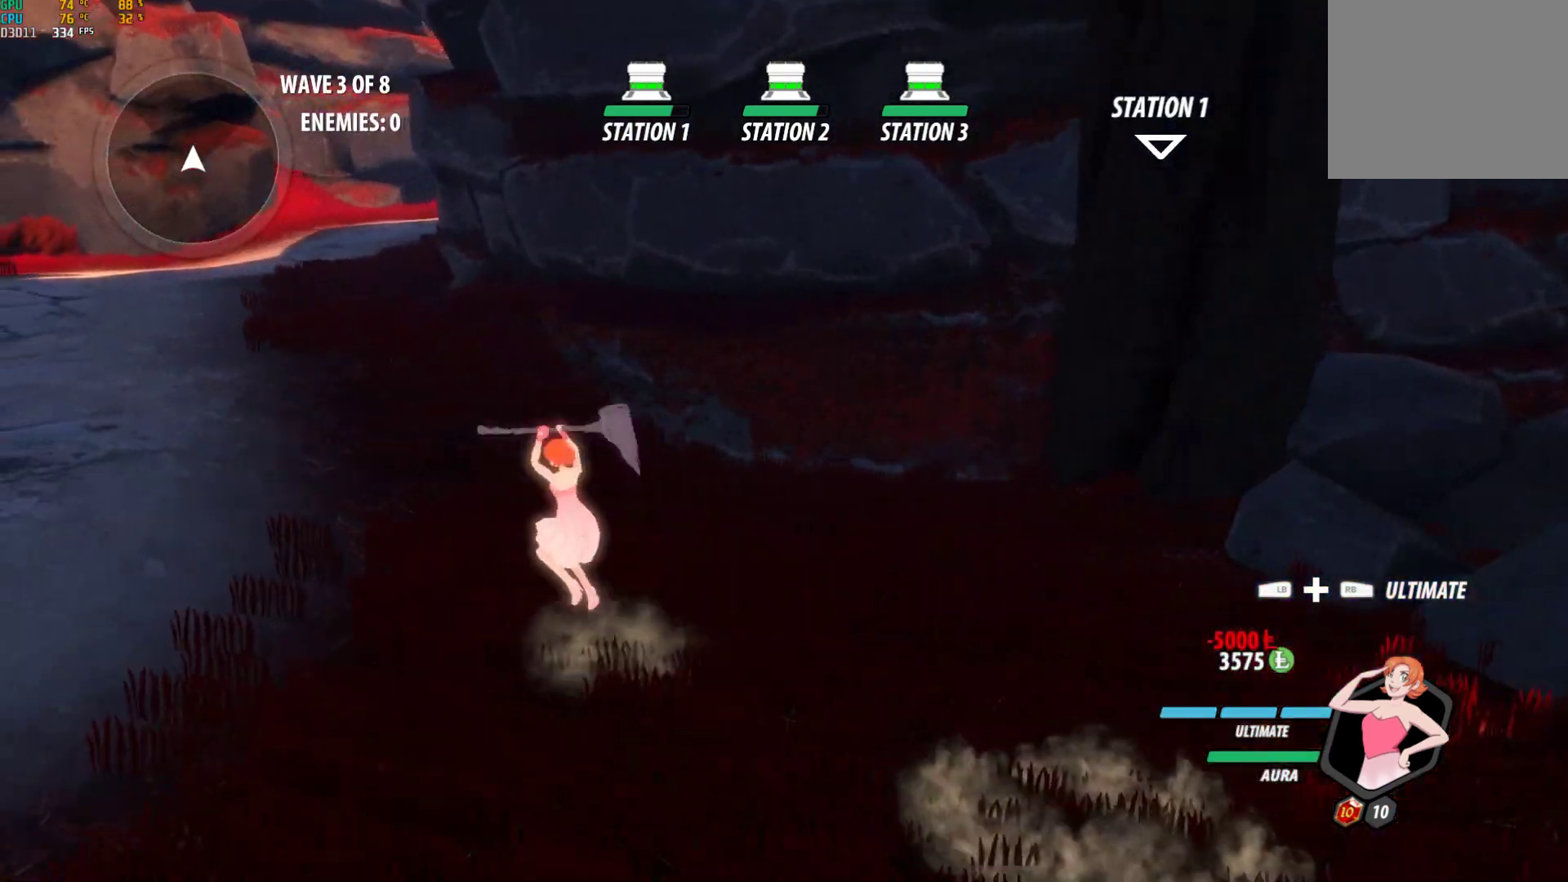
{"buttons": ["B", "Y", "L1"], "left_stick": "up-left", "right_stick": "center", "events": [[117, "L1", "down"], [133, "A", "up"], [133, "B", "down"], [150, "A", "down"], [150, "B", "up"], [150, "L1", "up"], [233, "A", "up"], [233, "B", "down"], [233, "L1", "down"], [233, "Y", "down"], [333, "L1", "up"], [333, "Y", "up"], [350, "A", "down"], [350, "B", "up"], [383, "A", "up"], [383, "L1", "down"], [383, "Y", "down"], [417, "B", "down"]]}
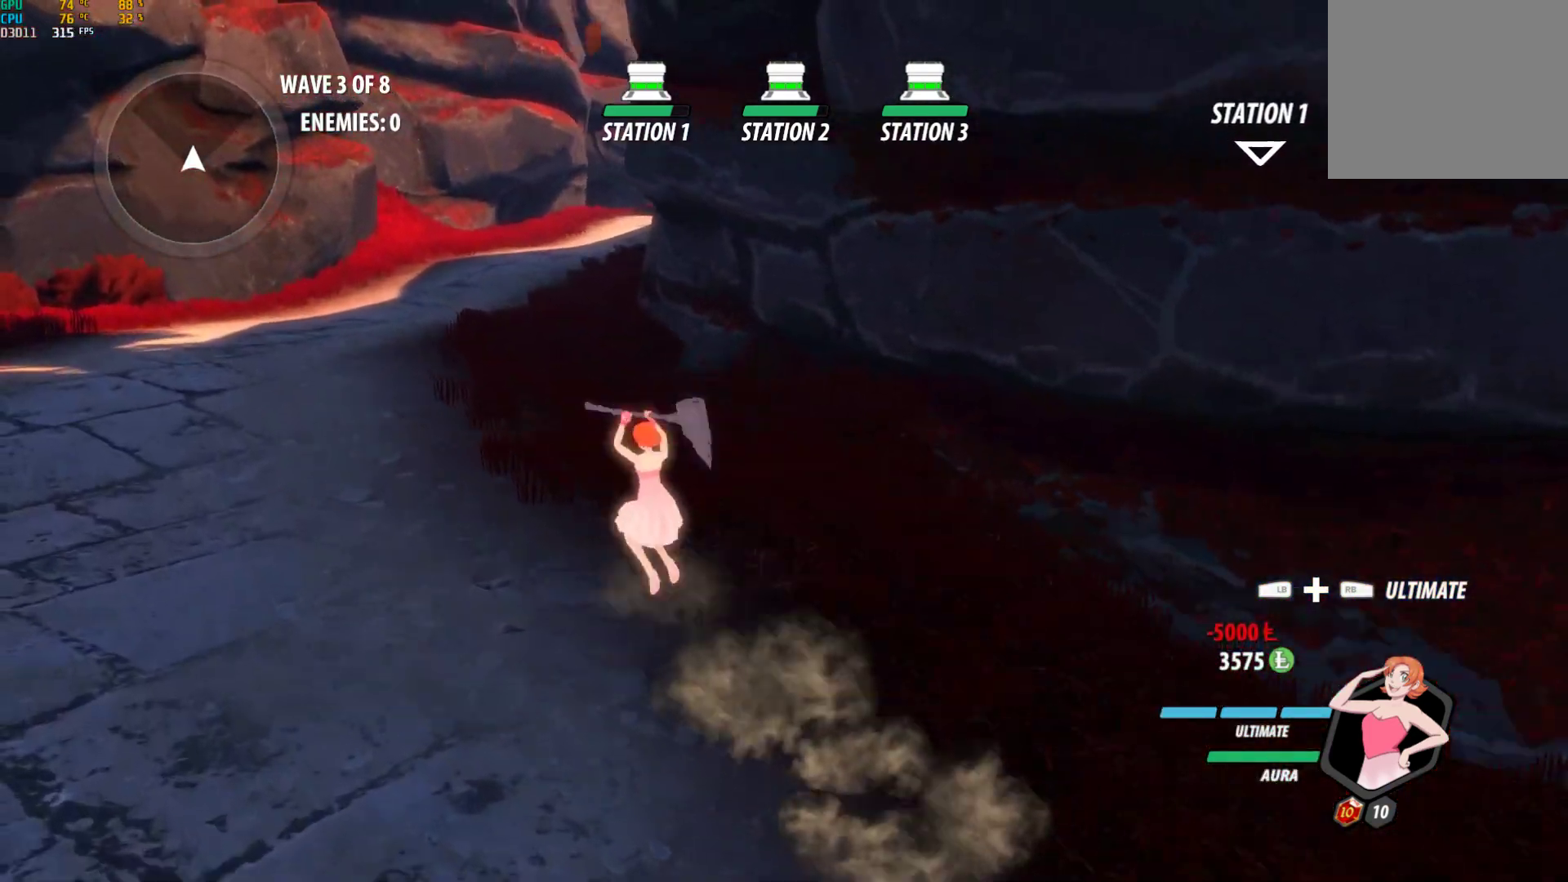
{"buttons": ["B", "Y", "L1"], "left_stick": "up", "right_stick": "center", "events": [[33, "B", "up"], [33, "L1", "up"], [33, "Y", "up"], [50, "A", "down"], [67, "L1", "down"], [83, "A", "up"], [83, "Y", "down"], [100, "B", "down"], [150, "Y", "up"], [183, "L1", "up"], [200, "B", "up"], [217, "A", "down"], [233, "A", "up"], [233, "L1", "down"], [233, "Y", "down"], [233, "left_stick", "up"], [300, "B", "down"], [383, "Y", "up"], [400, "B", "up"], [400, "L1", "up"], [450, "A", "down"], [483, "A", "up"], [483, "L1", "down"], [483, "Y", "down"], [500, "B", "down"]]}
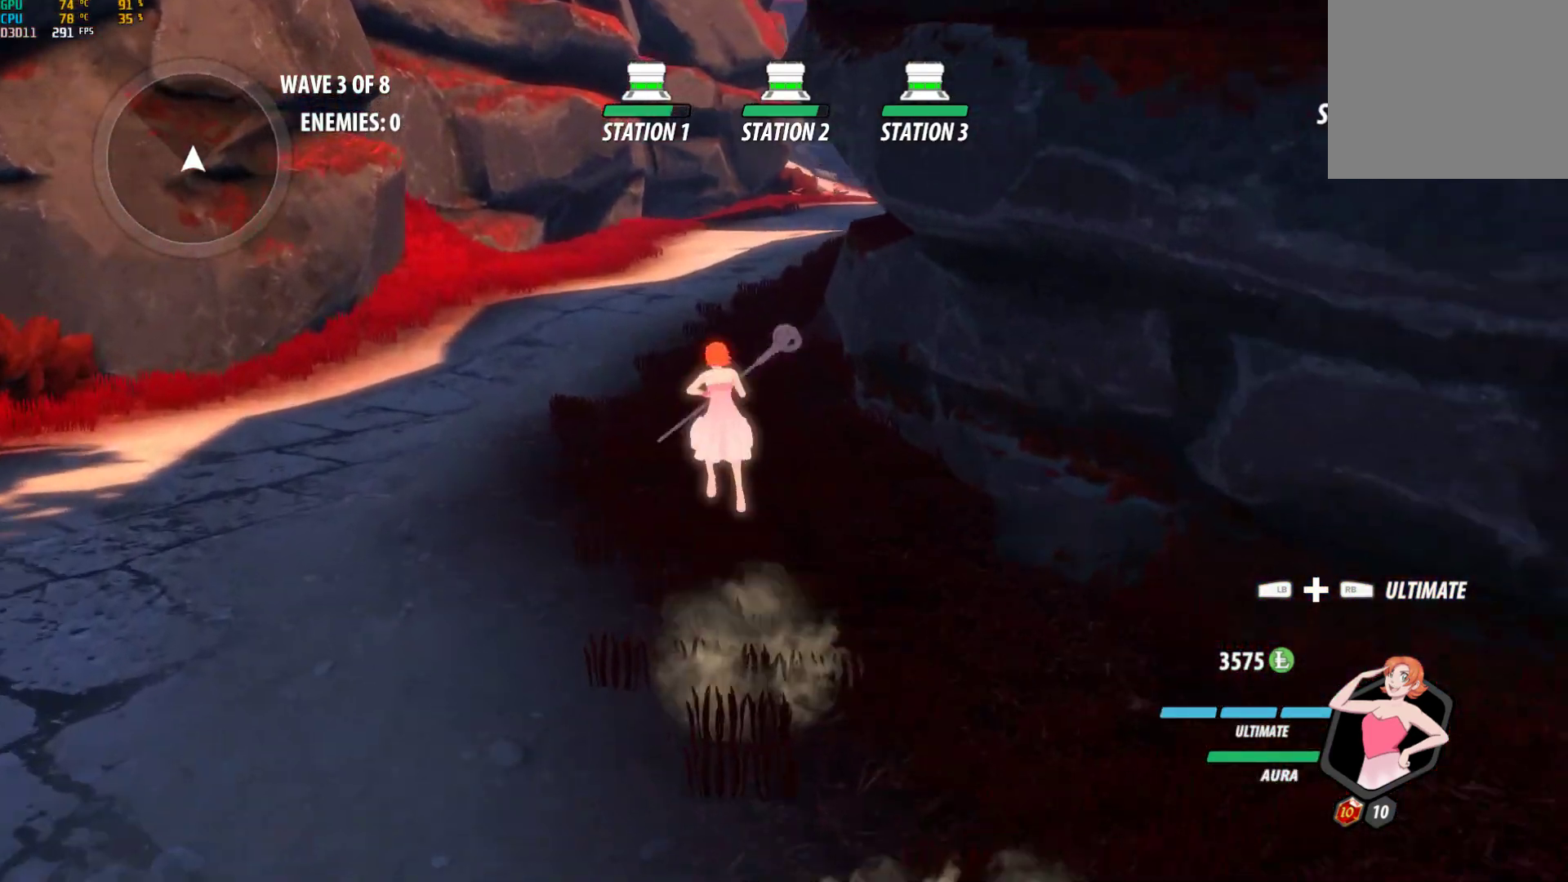
{"buttons": ["A"], "left_stick": "up", "right_stick": "center", "events": [[117, "Y", "up"], [133, "L1", "up"], [150, "A", "down"], [150, "B", "up"], [167, "L1", "down"], [183, "A", "up"], [183, "Y", "down"], [200, "B", "down"], [233, "Y", "up"], [250, "B", "up"], [267, "L1", "up"], [283, "A", "down"], [333, "A", "up"], [333, "L1", "down"], [333, "Y", "down"], [350, "B", "down"], [450, "Y", "up"], [483, "L1", "up"], [500, "A", "down"], [500, "B", "up"]]}
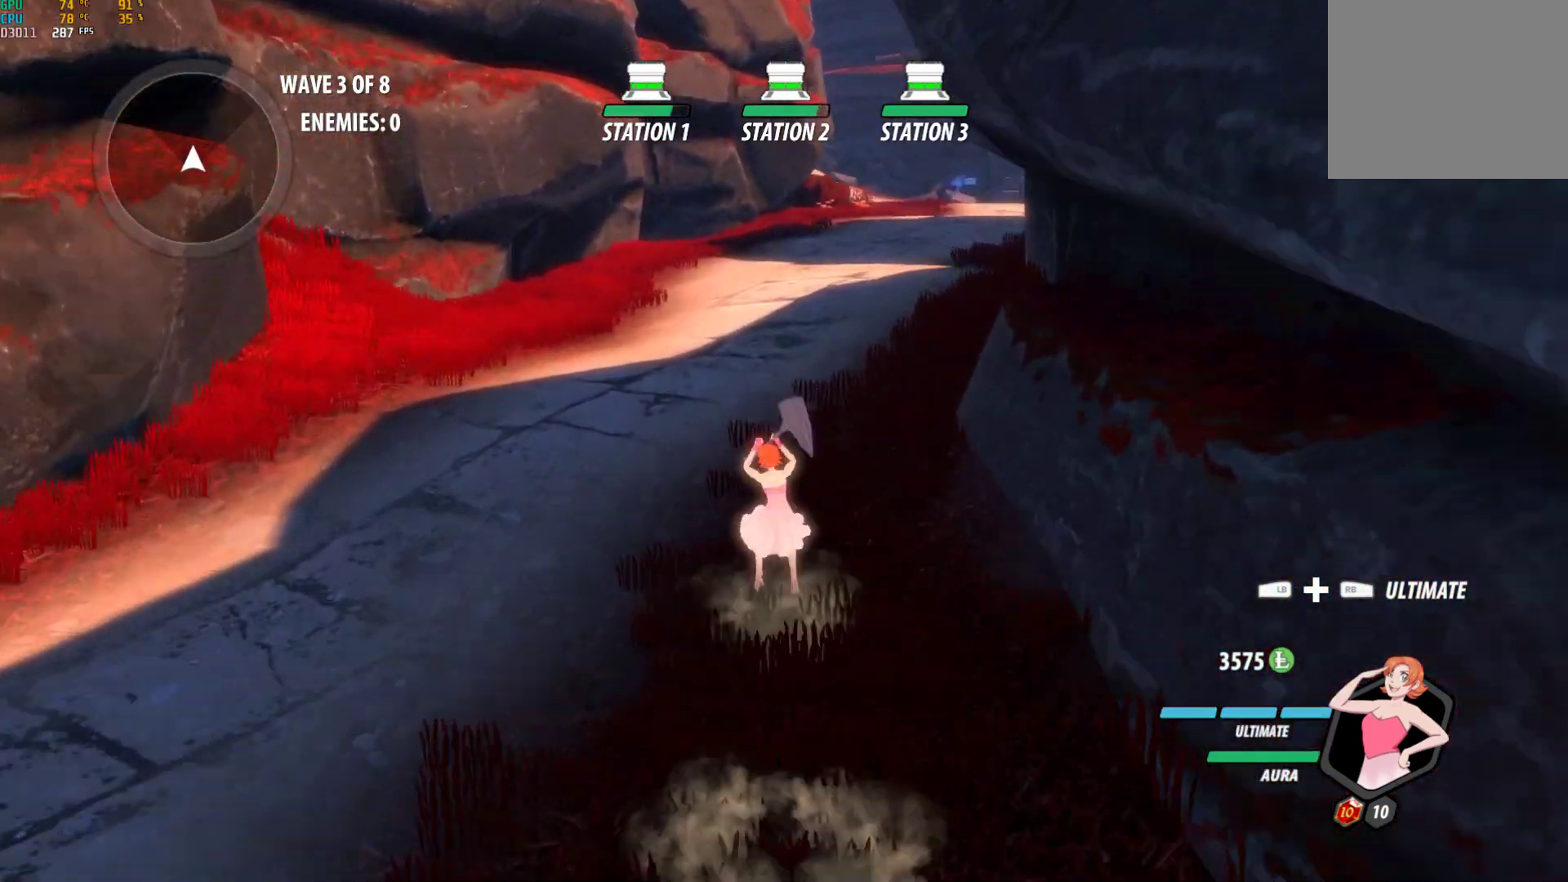
{"buttons": [], "left_stick": "up", "right_stick": "center", "events": [[67, "A", "up"], [67, "B", "down"], [67, "L1", "down"], [67, "Y", "down"], [133, "Y", "up"], [150, "B", "up"], [150, "L1", "up"], [217, "A", "down"], [250, "A", "up"], [250, "L1", "down"], [250, "Y", "down"], [267, "B", "down"], [300, "Y", "up"], [333, "L1", "up"], [350, "A", "down"], [350, "B", "up"], [367, "L1", "down"], [383, "A", "up"], [383, "Y", "down"], [417, "B", "down"], [467, "L1", "up"], [467, "Y", "up"], [500, "B", "up"]]}
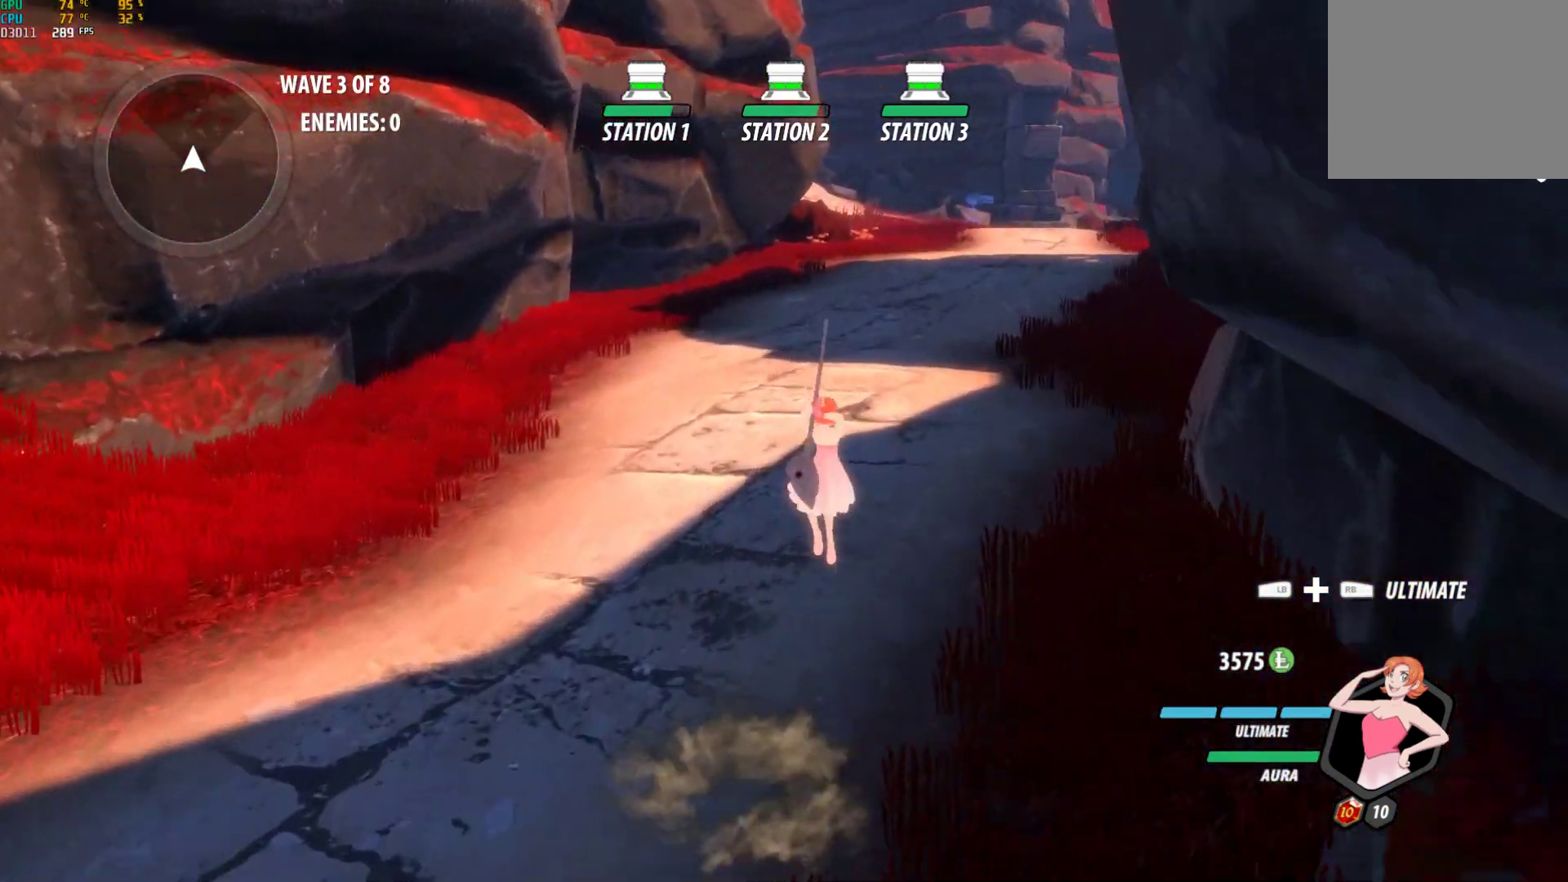
{"buttons": ["B", "Y", "L1"], "left_stick": "up", "right_stick": "center", "events": [[17, "A", "down"], [33, "L1", "down"], [67, "A", "up"], [67, "B", "down"], [67, "Y", "down"], [183, "B", "up"], [183, "L1", "up"], [183, "Y", "up"], [217, "A", "down"], [217, "L1", "down"], [233, "A", "up"], [233, "Y", "down"], [267, "B", "down"], [300, "Y", "up"], [333, "B", "up"], [333, "L1", "up"], [350, "A", "down"], [383, "L1", "down"], [417, "A", "up"], [417, "Y", "down"], [433, "B", "down"]]}
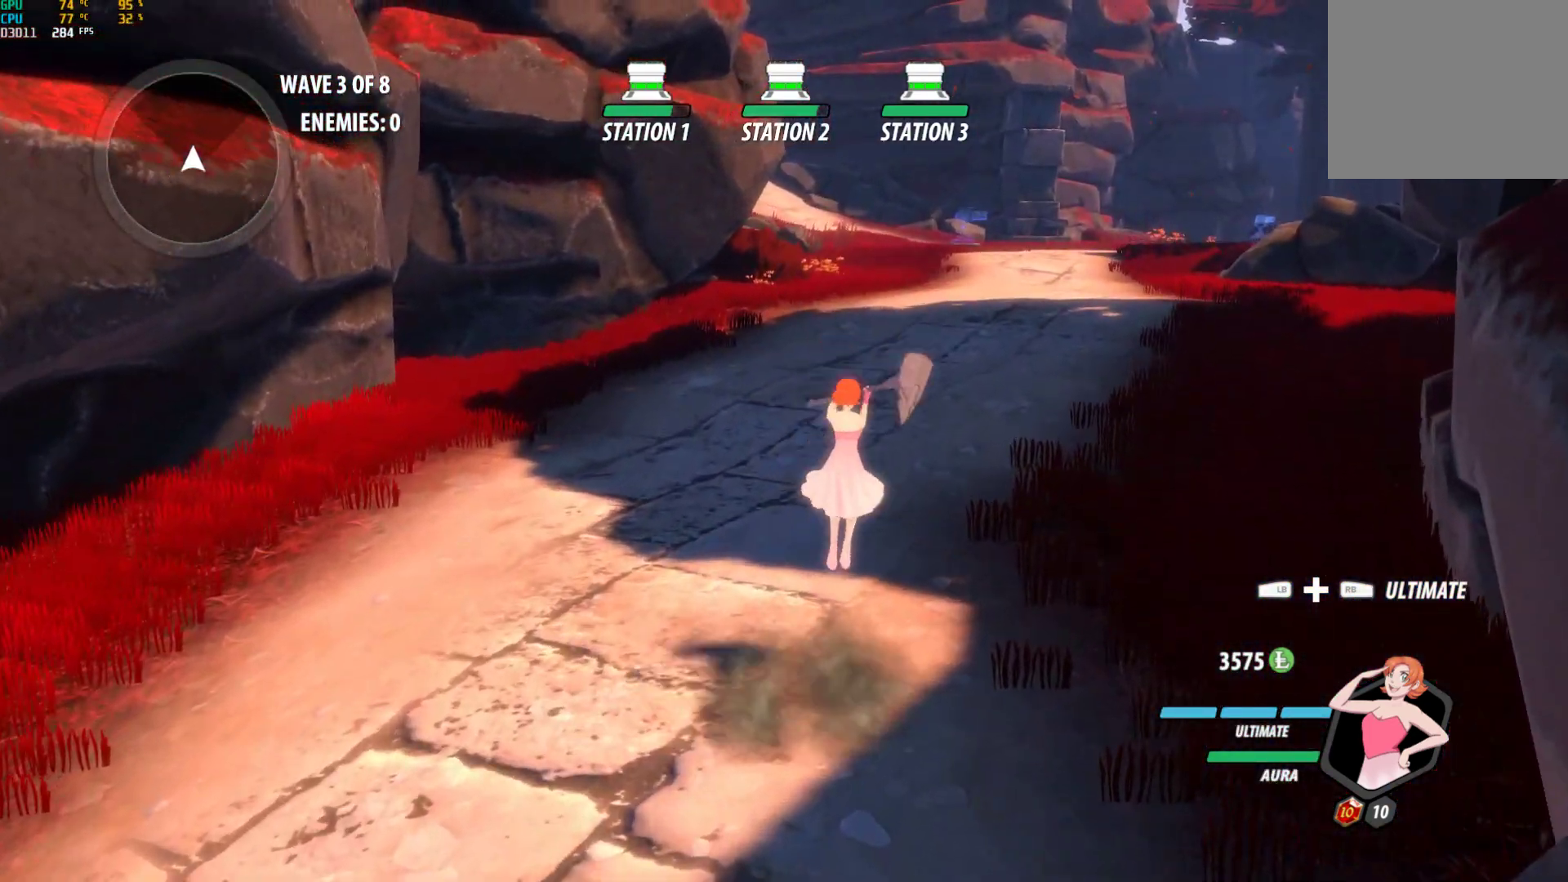
{"buttons": ["B", "Y", "L1"], "left_stick": "up", "right_stick": "center", "events": [[17, "Y", "up"], [33, "L1", "up"], [50, "A", "down"], [50, "B", "up"], [67, "L1", "down"], [83, "A", "up"], [83, "Y", "down"], [100, "B", "down"], [150, "Y", "up"], [183, "L1", "up"], [317, "L1", "down"], [317, "Y", "down"], [350, "Y", "up"], [367, "B", "up"], [367, "L1", "up"], [400, "A", "down"], [417, "A", "up"], [417, "L1", "down"], [417, "Y", "down"], [450, "B", "down"]]}
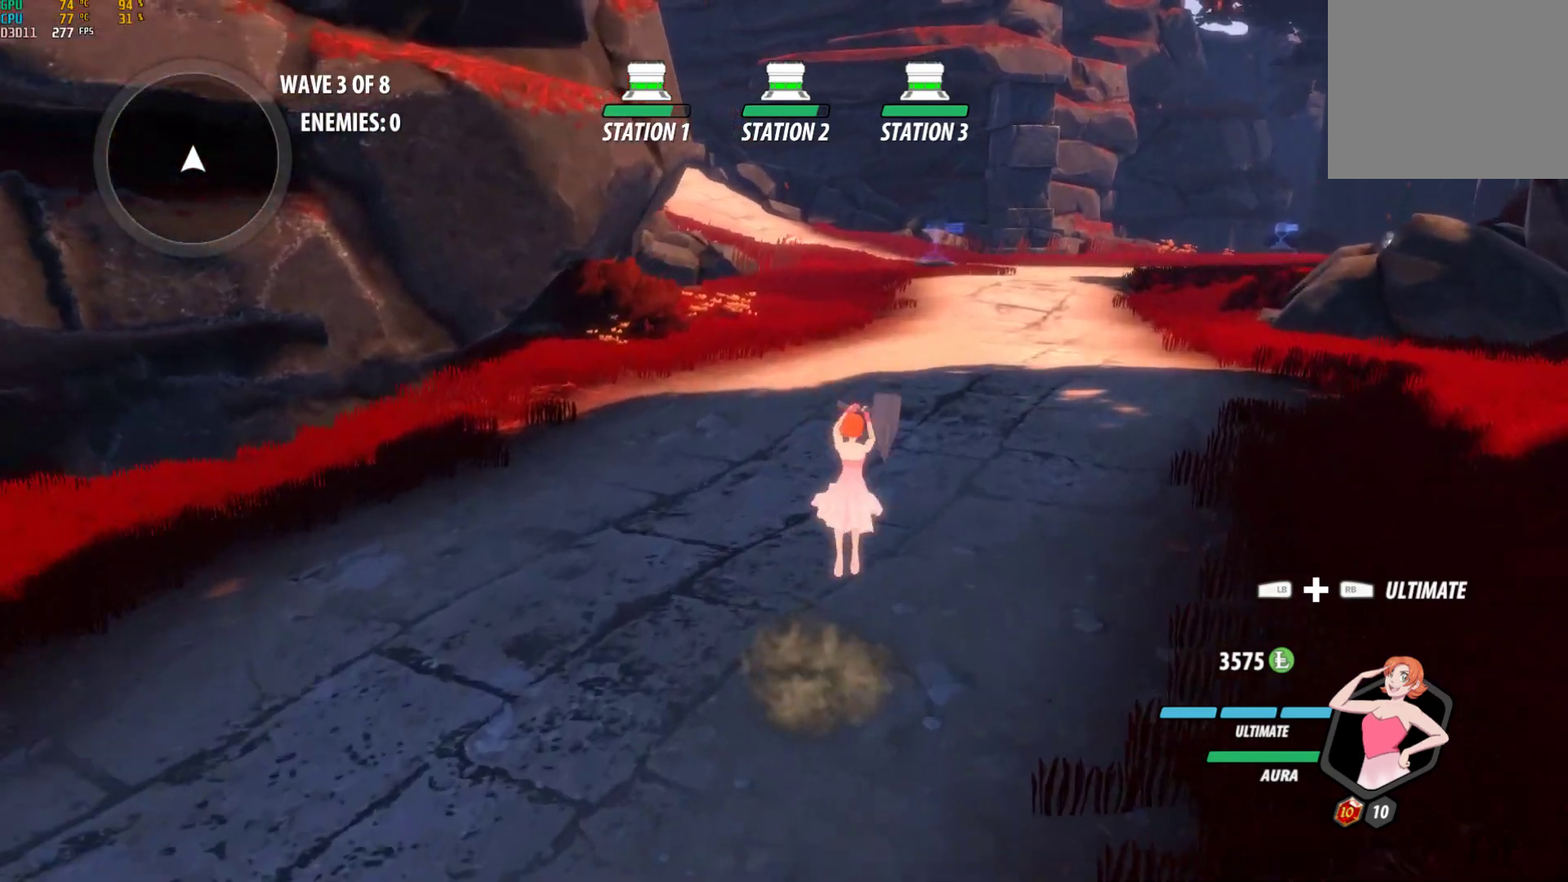
{"buttons": ["B", "Y", "L1"], "left_stick": "up", "right_stick": "center", "events": [[50, "Y", "up"], [67, "B", "up"], [67, "L1", "up"], [100, "A", "down"], [117, "A", "up"], [117, "L1", "down"], [117, "Y", "down"], [133, "B", "down"], [183, "Y", "up"], [350, "Y", "down"], [383, "B", "up"], [383, "L1", "up"], [383, "Y", "up"], [433, "A", "down"], [450, "A", "up"], [450, "L1", "down"], [450, "Y", "down"], [483, "B", "down"]]}
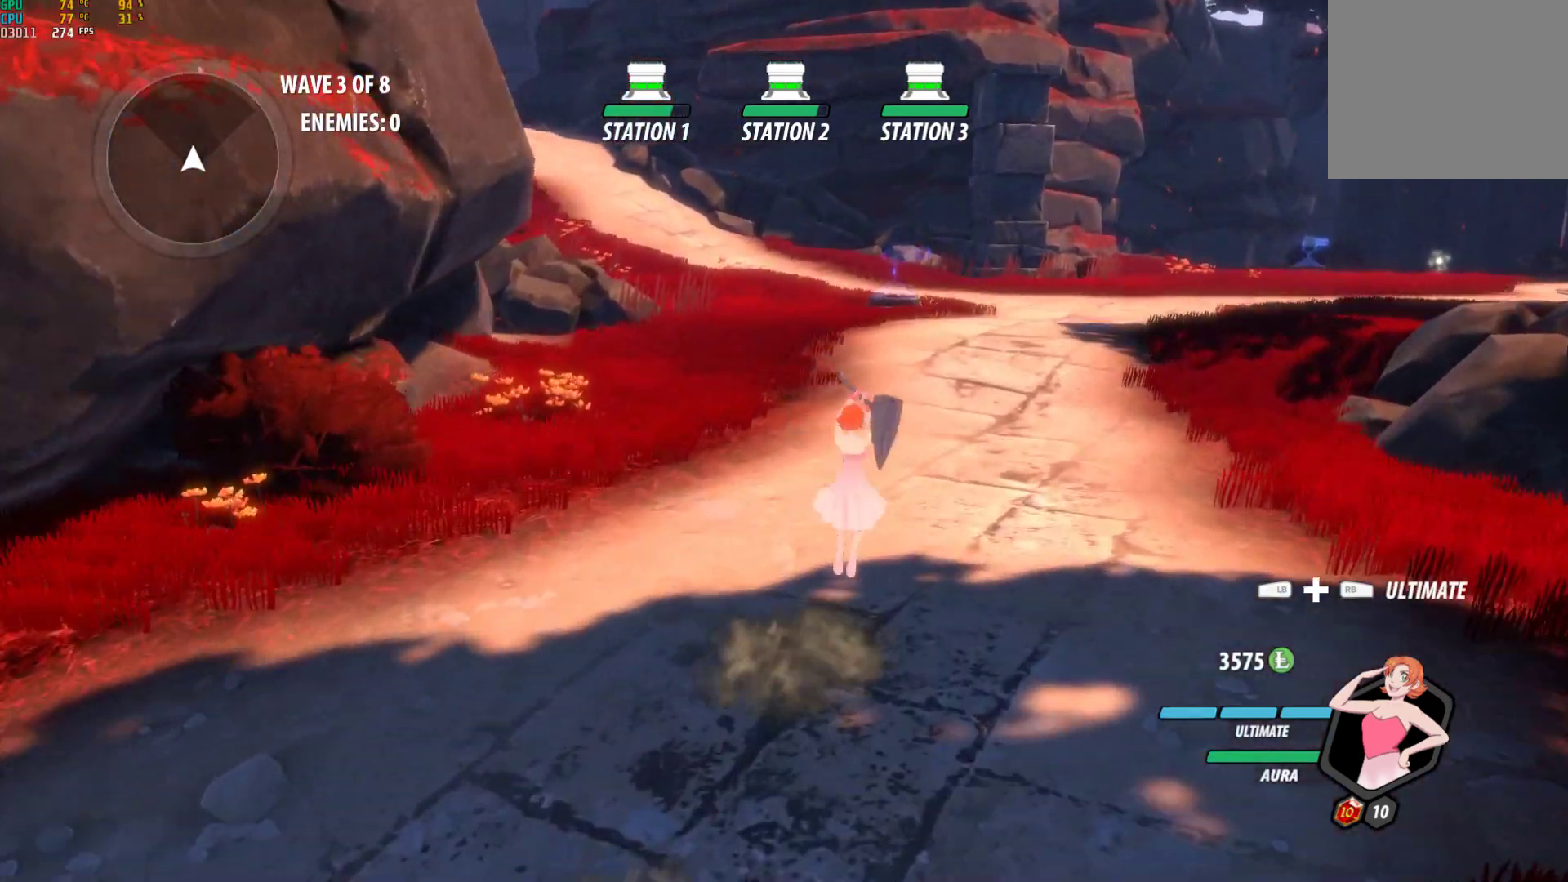
{"buttons": ["Y", "L1"], "left_stick": "up-right", "right_stick": "center", "events": [[33, "Y", "up"], [83, "B", "up"], [83, "L1", "up"], [100, "A", "down"], [117, "L1", "down"], [133, "A", "up"], [133, "Y", "down"], [167, "B", "down"], [233, "Y", "up"], [250, "B", "up"], [250, "L1", "up"], [250, "left_stick", "up-right"], [283, "A", "down"], [333, "A", "up"], [333, "L1", "down"], [333, "Y", "down"], [367, "B", "down"], [417, "Y", "up"], [433, "B", "up"], [433, "L1", "up"], [450, "A", "down"], [500, "A", "up"], [500, "L1", "down"], [500, "Y", "down"]]}
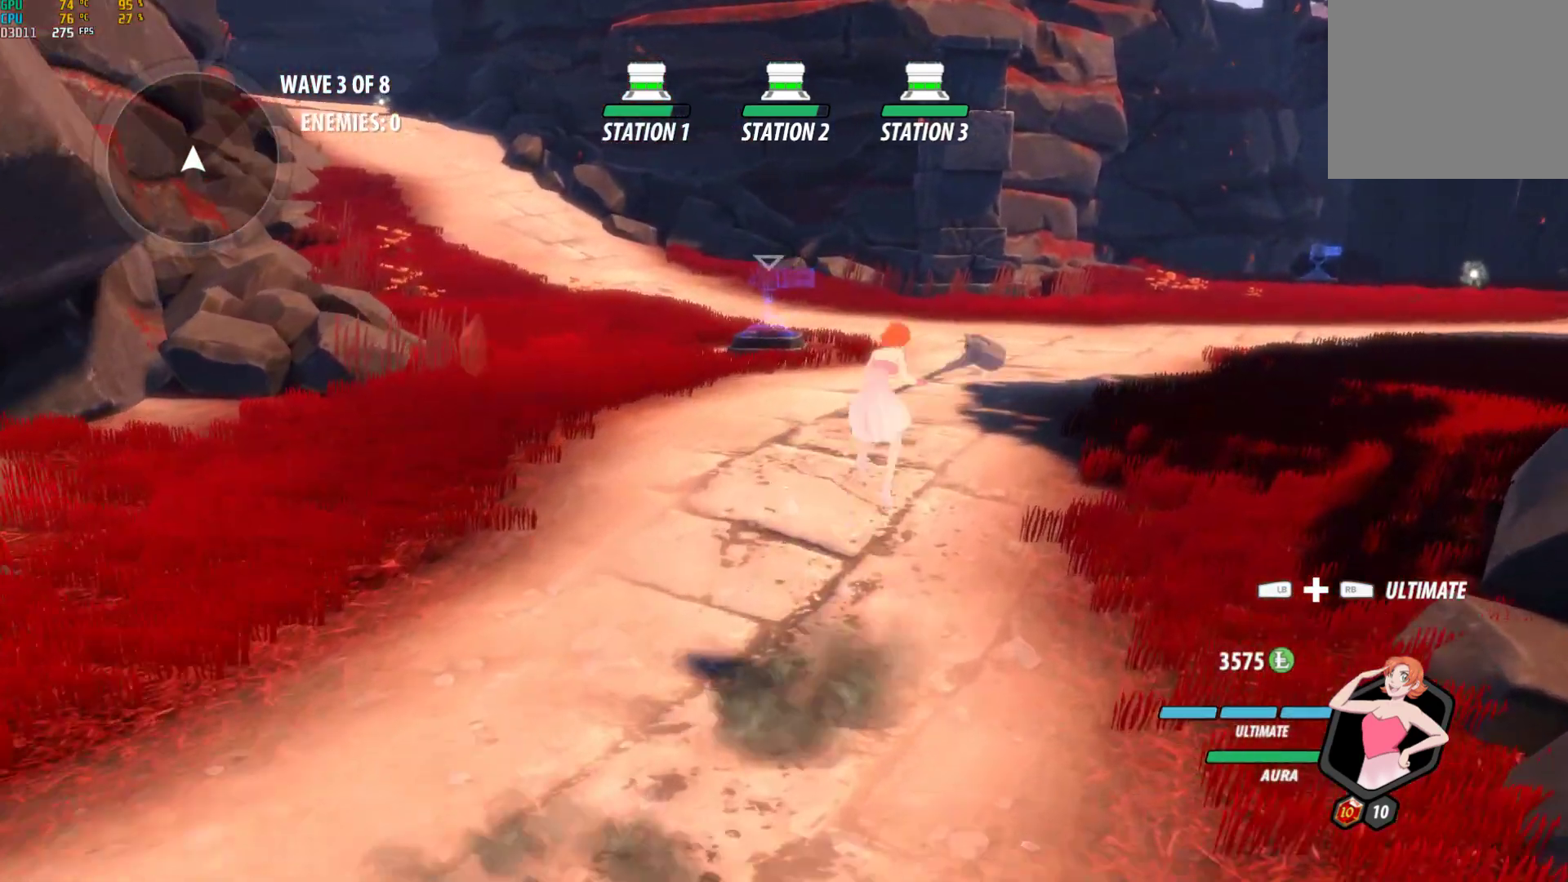
{"buttons": [], "left_stick": "up", "right_stick": "center", "events": [[17, "B", "down"], [83, "Y", "up"], [100, "B", "up"], [100, "L1", "up"], [133, "A", "down"], [167, "A", "up"], [167, "L1", "down"], [167, "Y", "down"], [200, "B", "down"], [250, "Y", "up"], [283, "B", "up"], [283, "L1", "up"], [350, "A", "down"], [367, "A", "up"], [367, "L1", "down"], [417, "B", "down"], [417, "Y", "down"], [433, "left_stick", "up"], [467, "Y", "up"], [483, "L1", "up"], [500, "B", "up"]]}
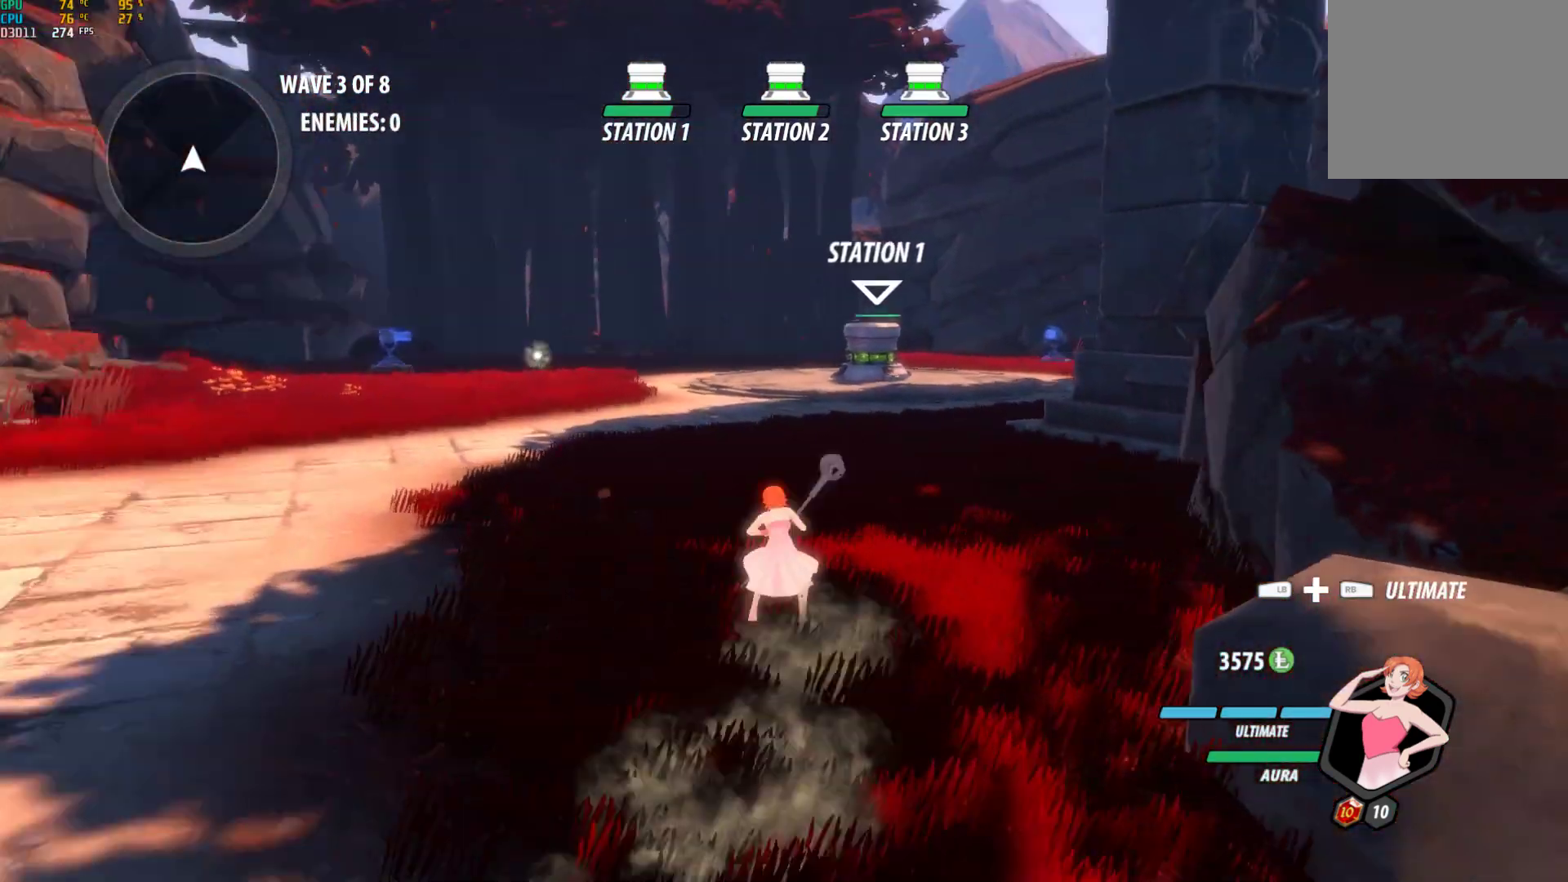
{"buttons": ["B", "Y", "L1"], "left_stick": "up", "right_stick": "center", "events": [[17, "A", "down"], [50, "L1", "down"], [150, "A", "up"], [150, "B", "down"], [150, "Y", "down"], [167, "L1", "up"], [167, "Y", "up"], [183, "B", "up"], [233, "A", "down"], [250, "A", "up"], [250, "L1", "down"], [250, "Y", "down"], [283, "B", "down"], [350, "Y", "up"], [367, "L1", "up"], [400, "B", "up"], [417, "A", "down"], [450, "L1", "down"], [467, "A", "up"], [467, "B", "down"], [467, "Y", "down"]]}
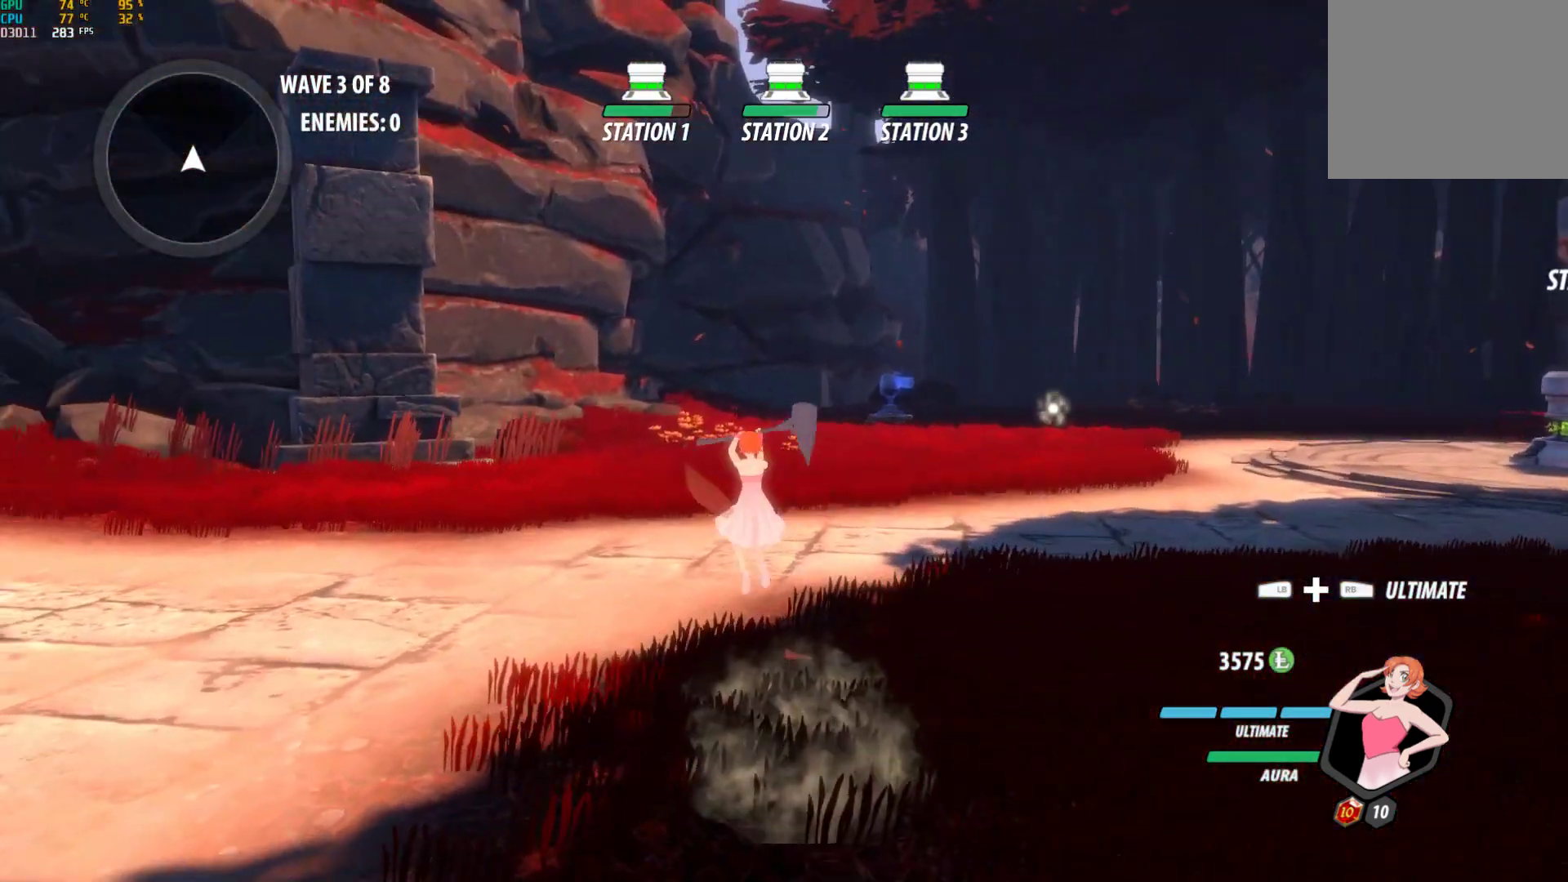
{"buttons": [], "left_stick": "up", "right_stick": "center", "events": [[33, "Y", "up"], [50, "B", "up"], [67, "L1", "up"], [83, "A", "down"], [133, "L1", "down"], [150, "A", "up"], [150, "Y", "down"], [167, "B", "down"], [217, "Y", "up"], [317, "B", "up"], [317, "Y", "down"], [333, "B", "down"], [417, "Y", "up"], [450, "B", "up"], [450, "L1", "up"]]}
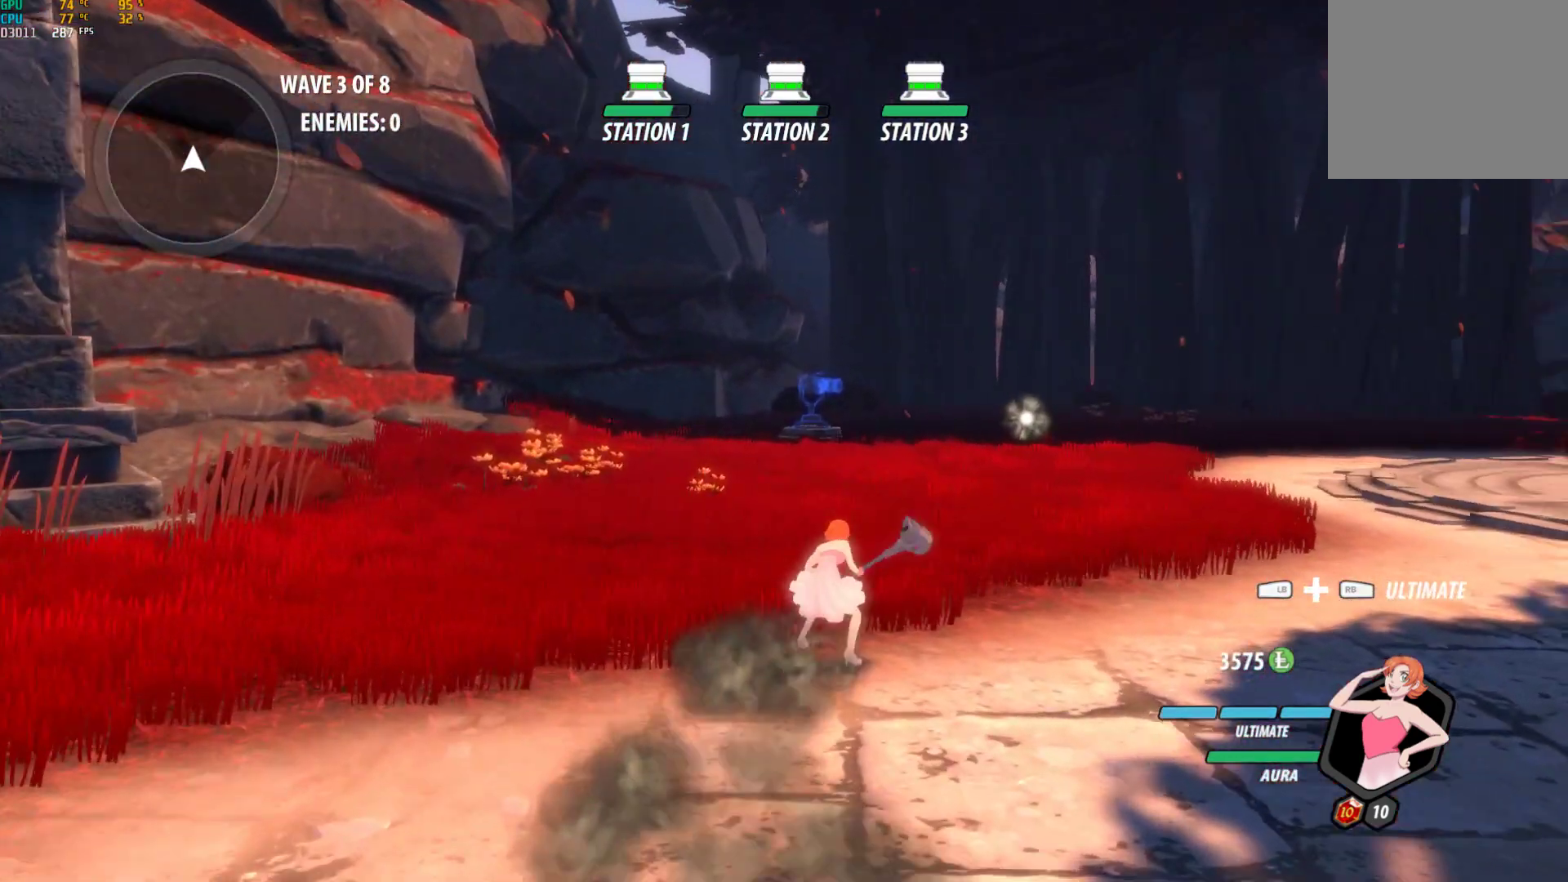
{"buttons": [], "left_stick": "center", "right_stick": "center", "events": [[33, "left_stick", "center"], [33, "right_stick", "down-left"], [267, "right_stick", "center"]]}
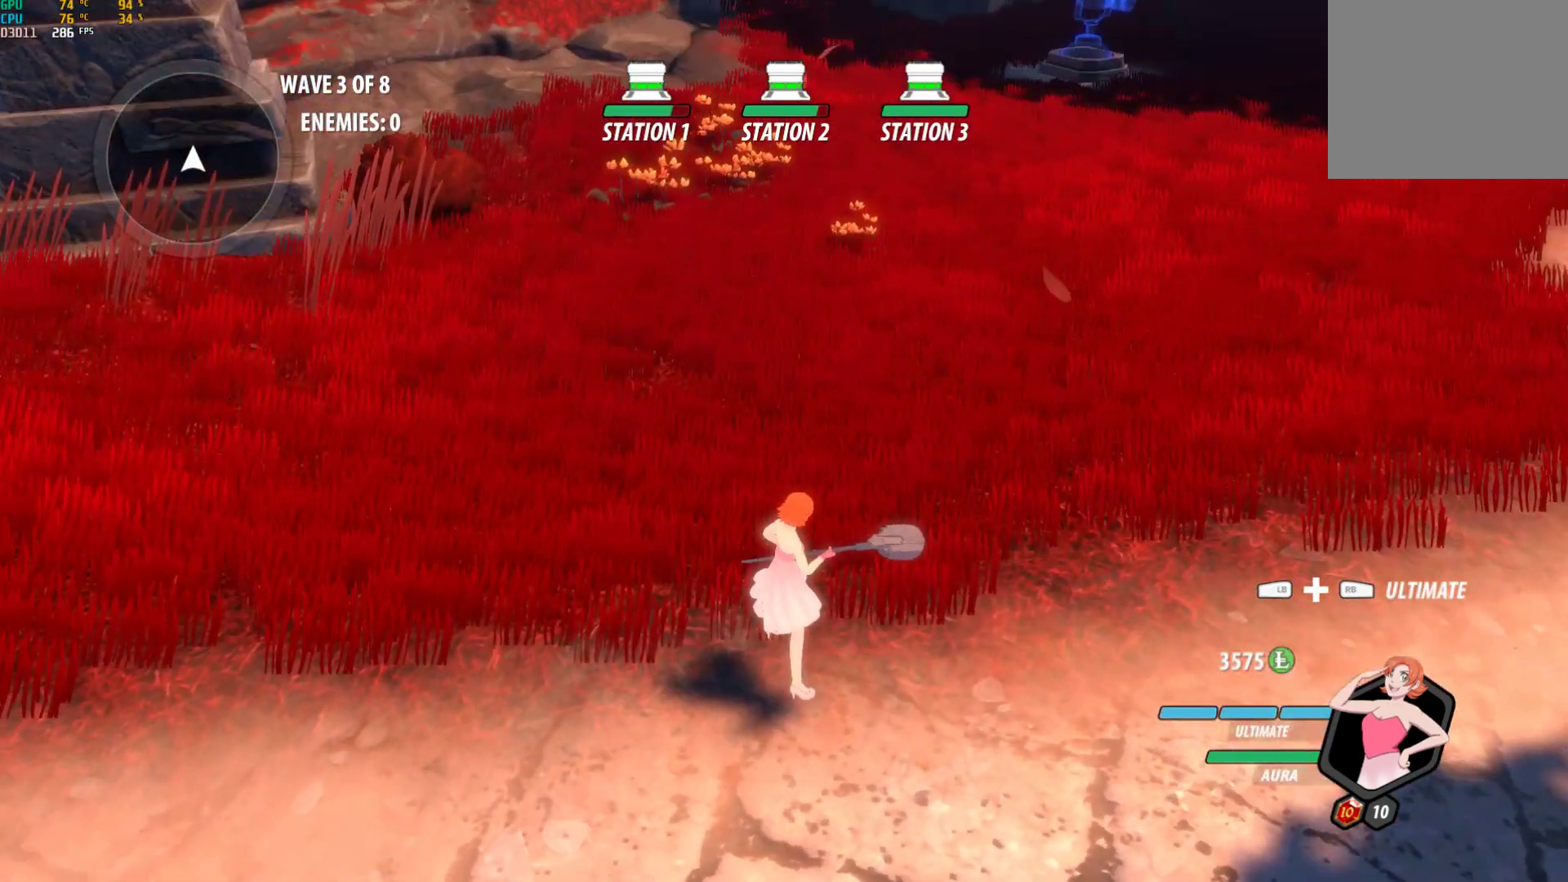
{"buttons": [], "left_stick": "center", "right_stick": "center", "events": []}
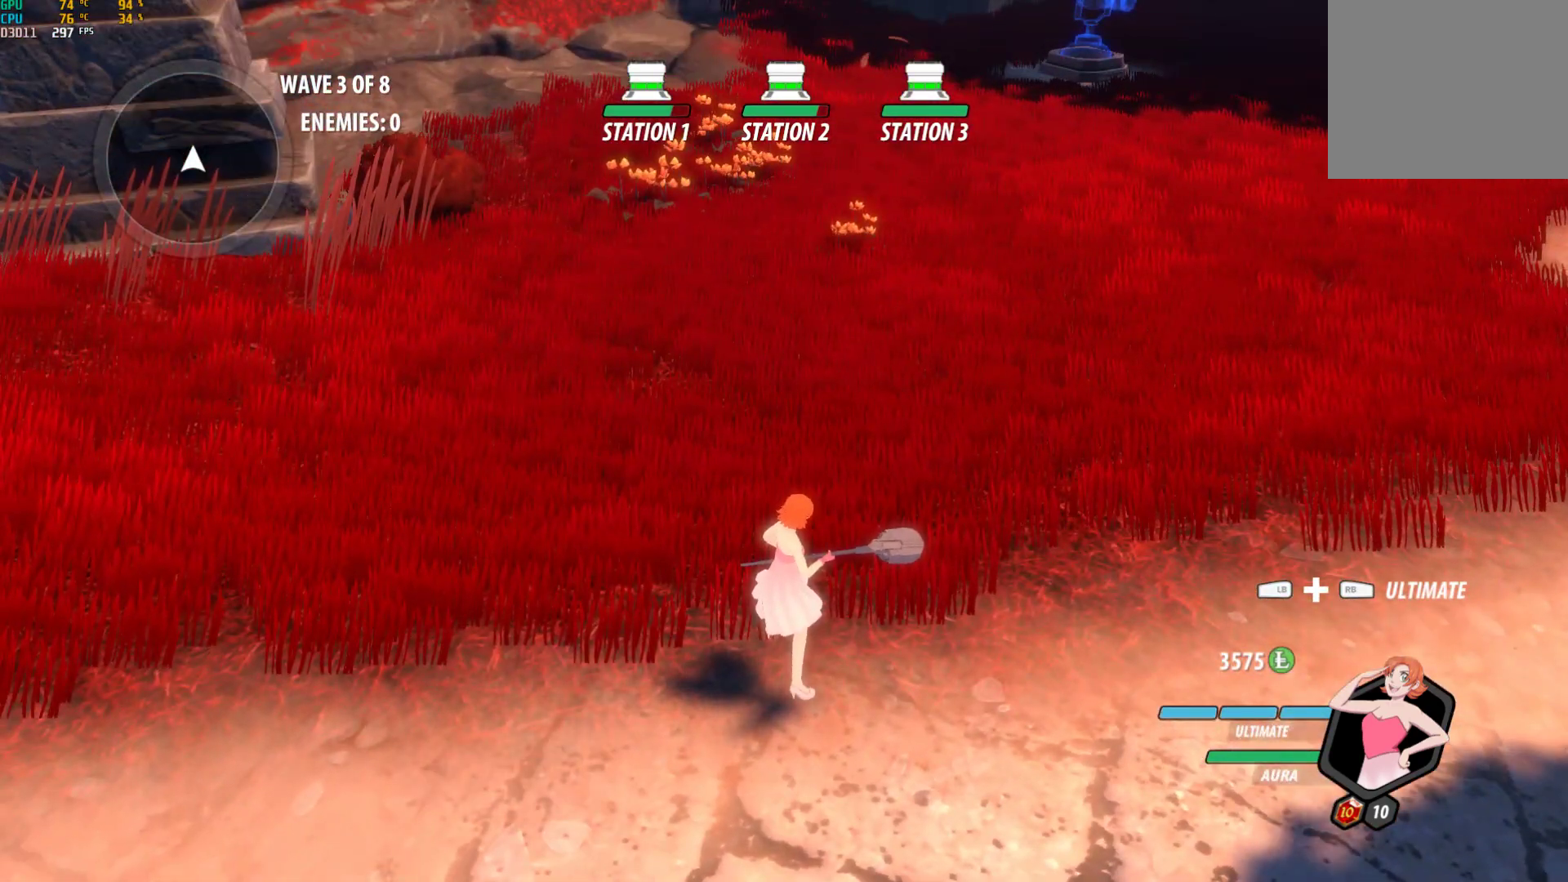
{"buttons": [], "left_stick": "center", "right_stick": "center", "events": []}
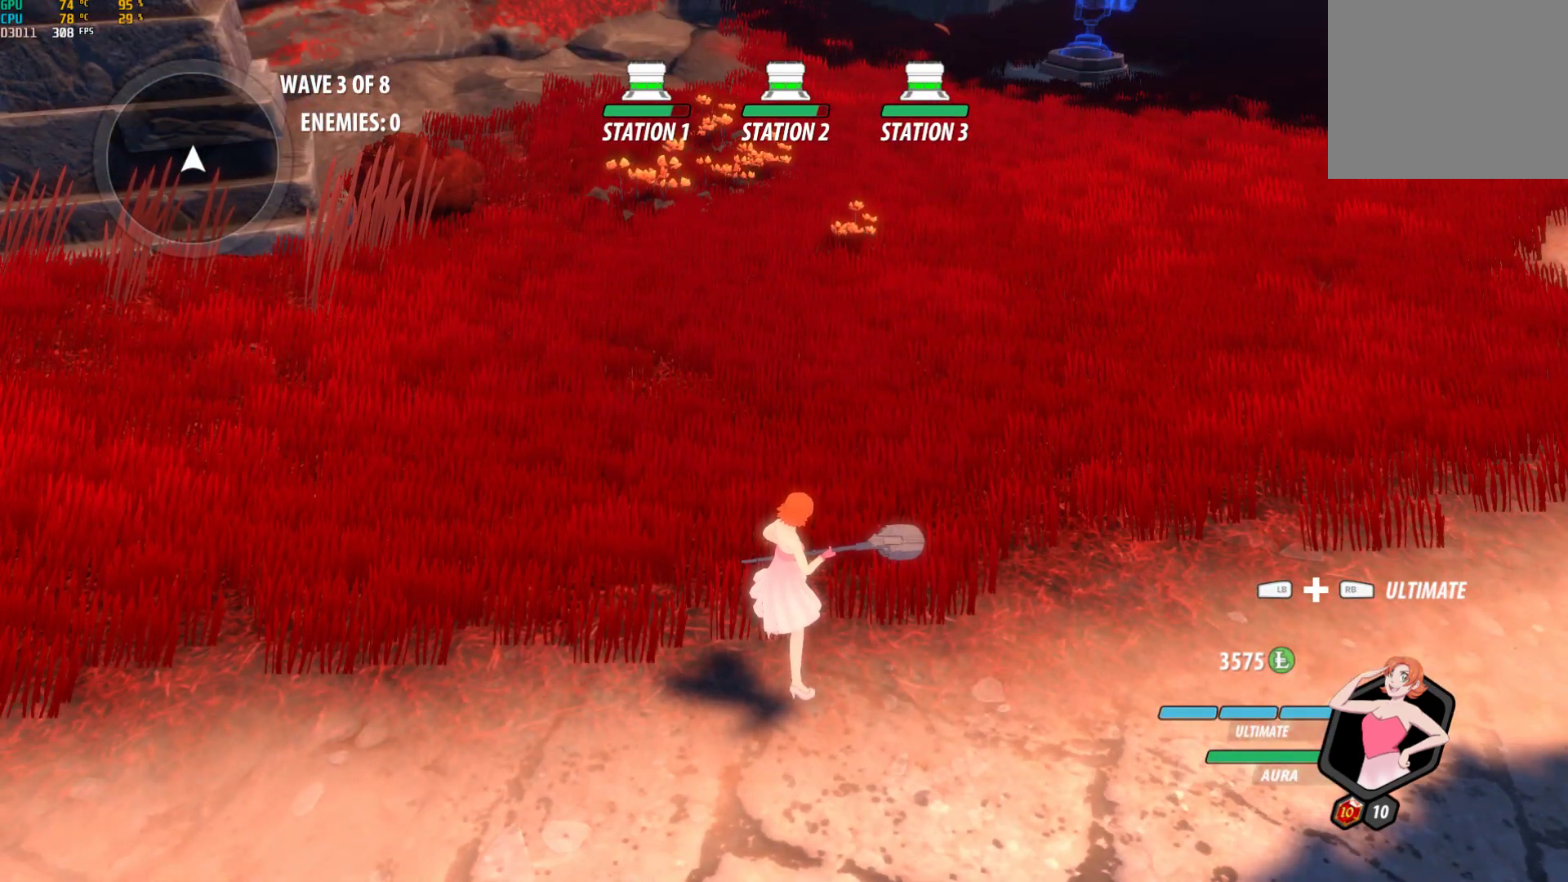
{"buttons": [], "left_stick": "center", "right_stick": "center", "events": []}
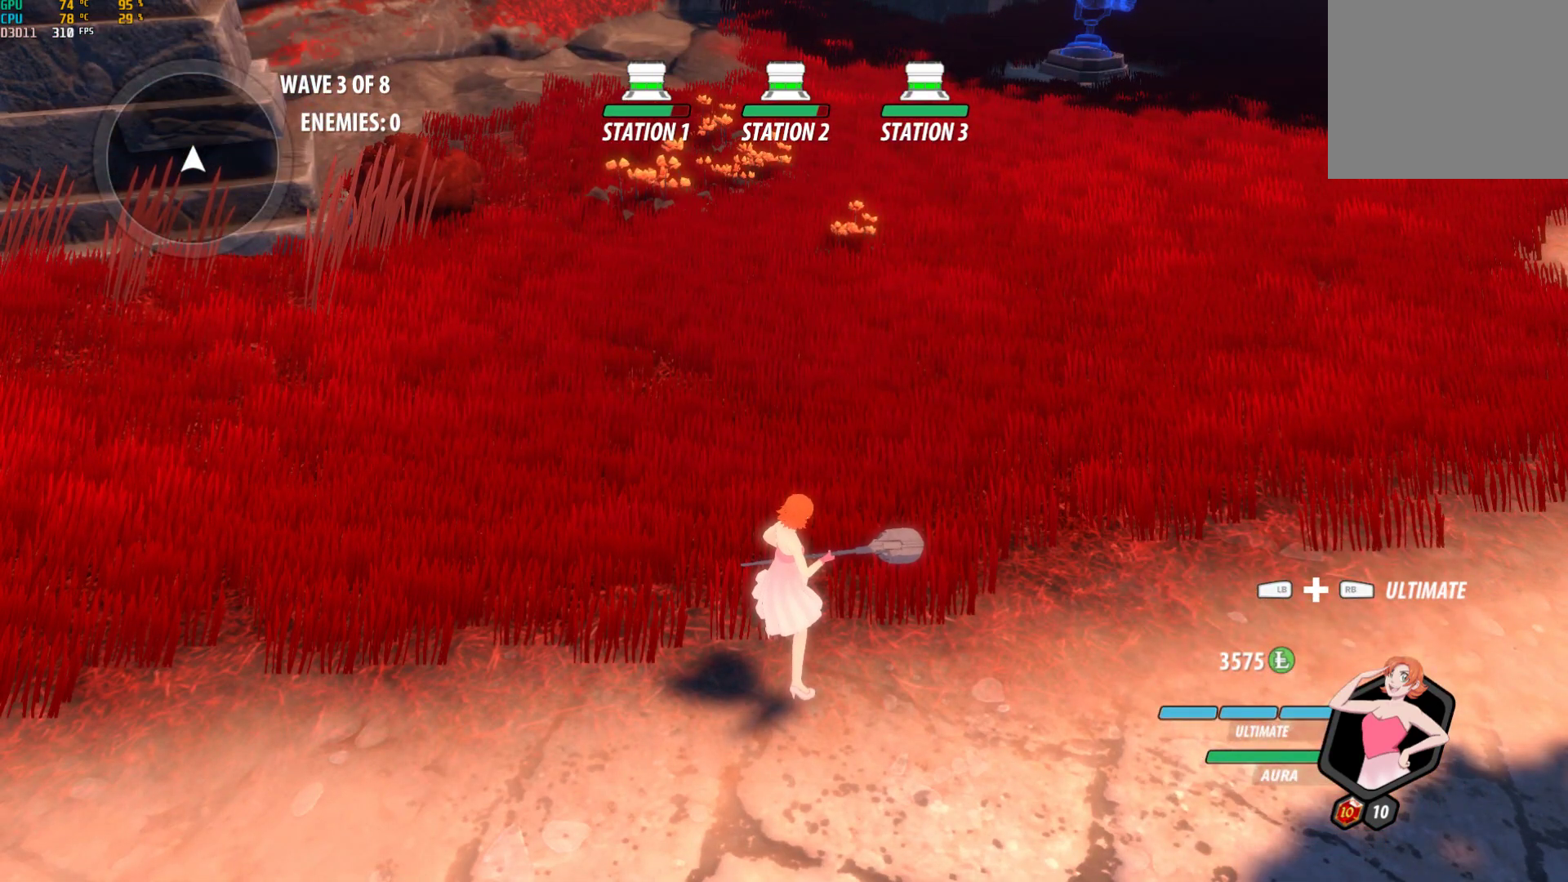
{"buttons": [], "left_stick": "center", "right_stick": "center", "events": [[17, "DPAD_UP", "down"], [100, "DPAD_UP", "up"]]}
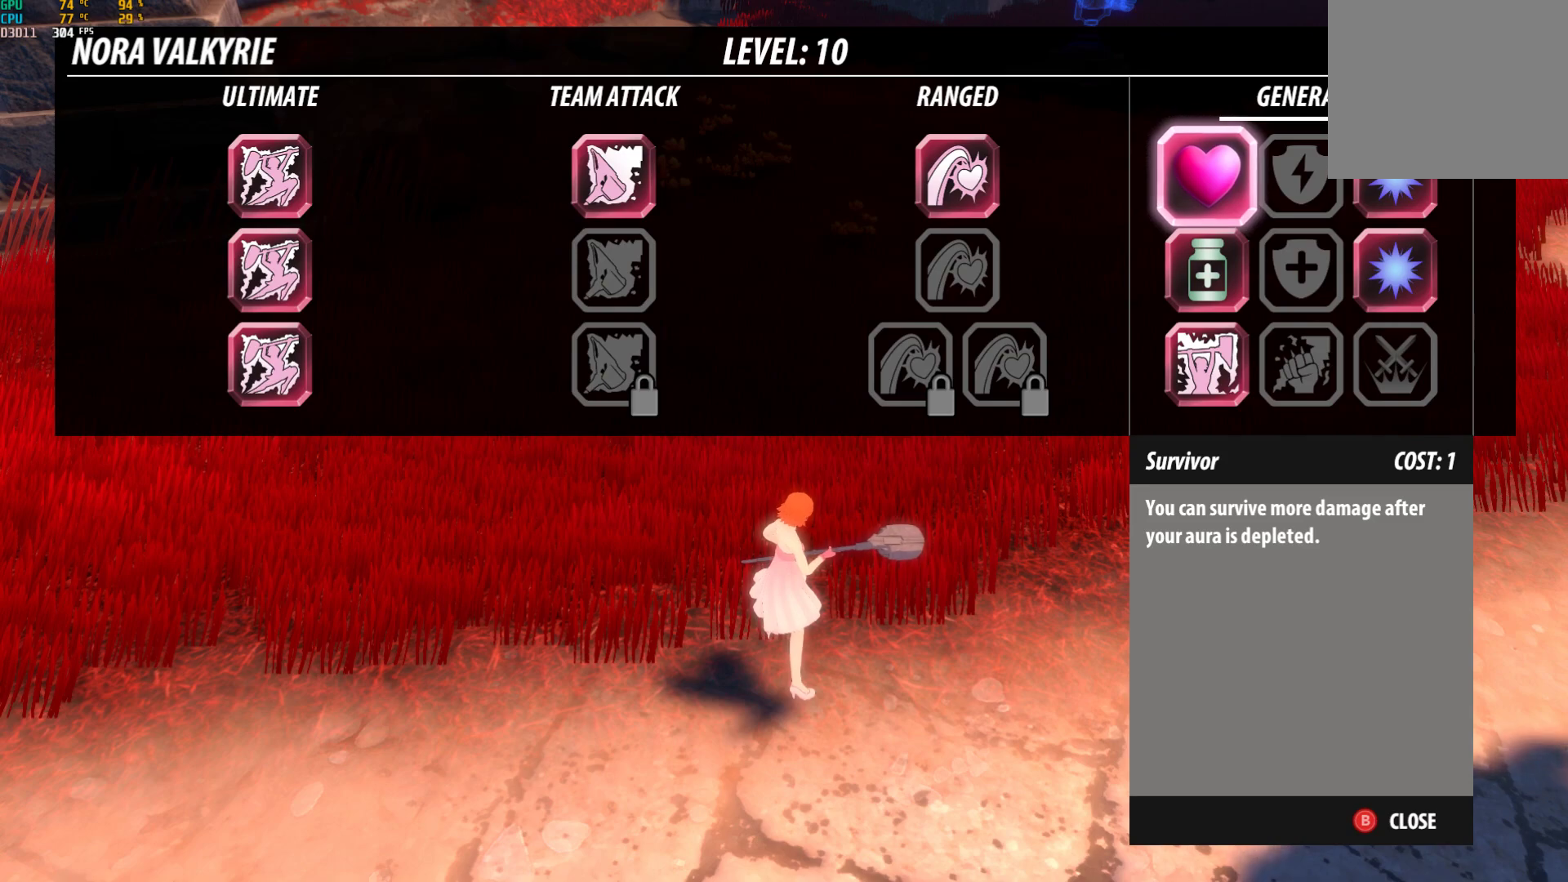
{"buttons": [], "left_stick": "down", "right_stick": "down-left", "events": [[350, "right_stick", "down-left"], [500, "left_stick", "down"]]}
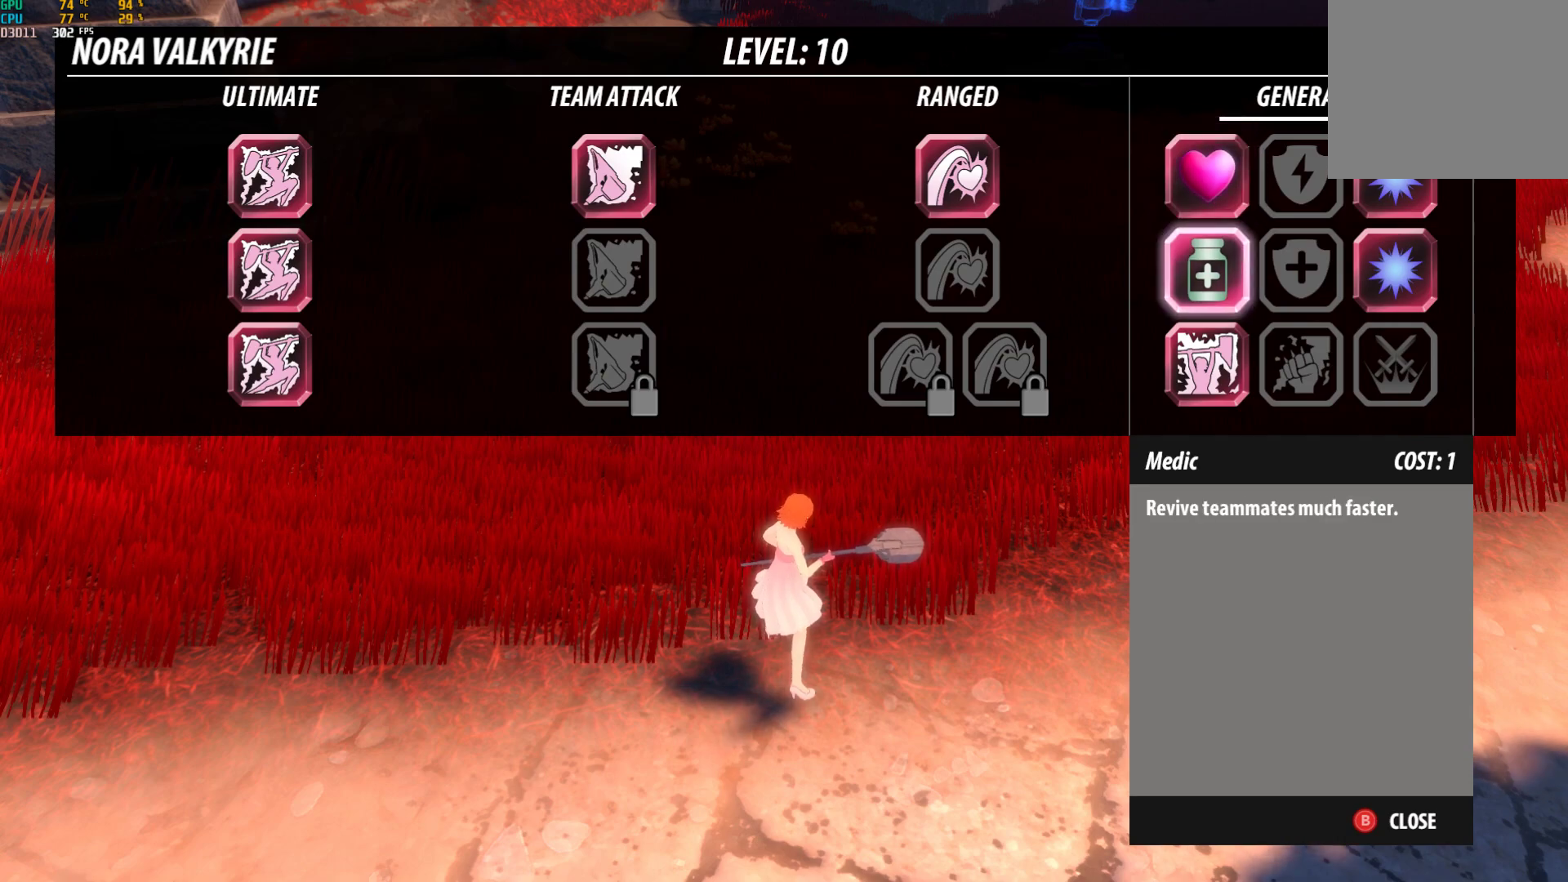
{"buttons": [], "left_stick": "up", "right_stick": "center", "events": [[17, "right_stick", "center"], [400, "left_stick", "up"]]}
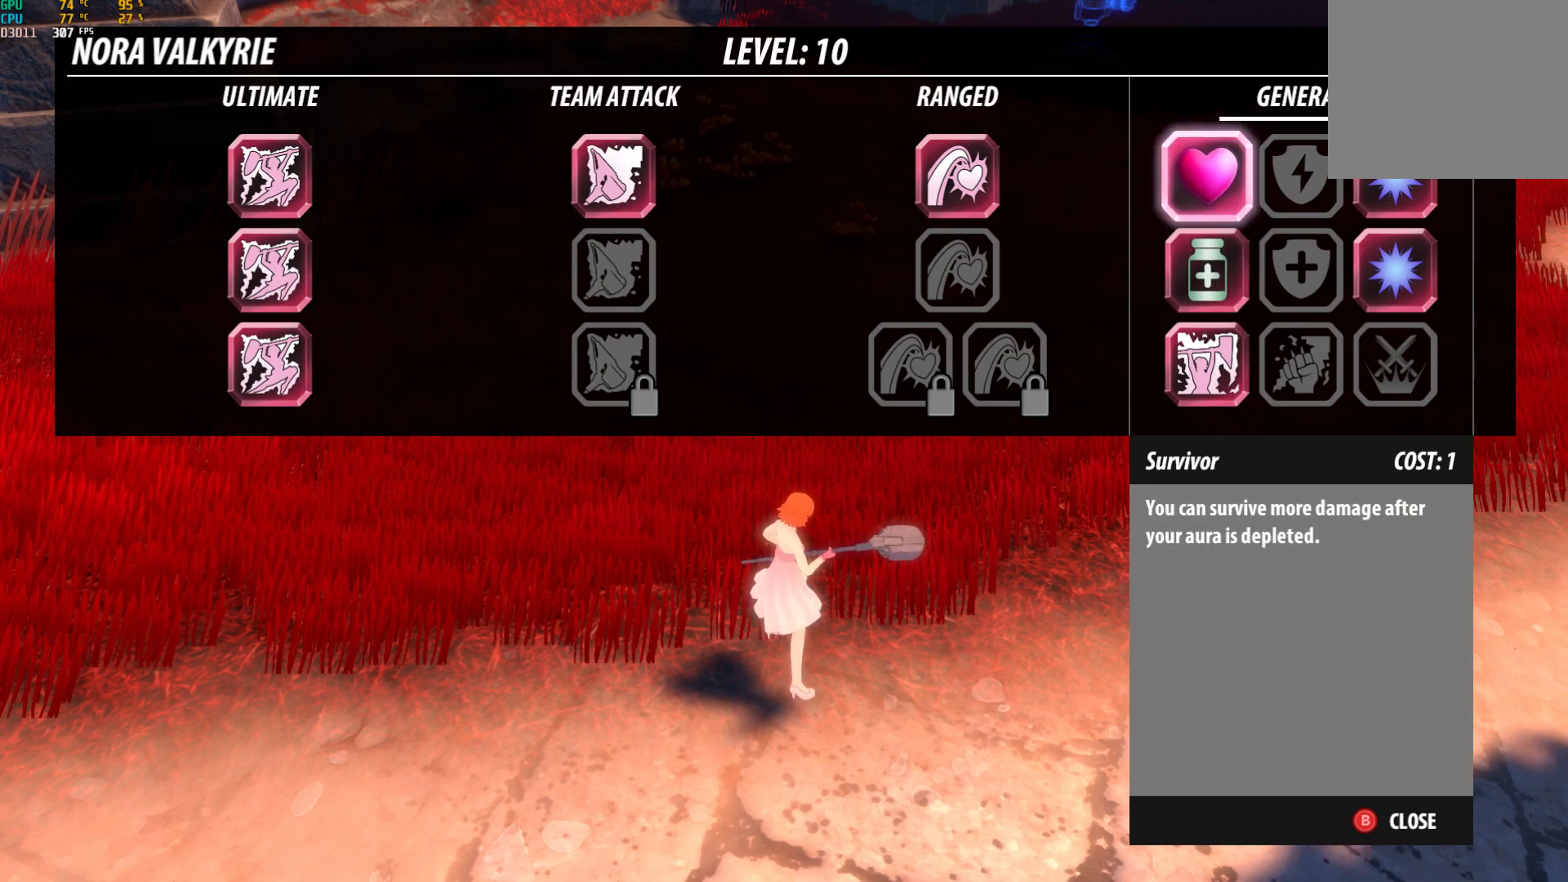
{"buttons": [], "left_stick": "up-right", "right_stick": "center", "events": [[50, "left_stick", "down"], [250, "left_stick", "up"], [333, "left_stick", "down"], [400, "left_stick", "left"], [500, "left_stick", "up-right"]]}
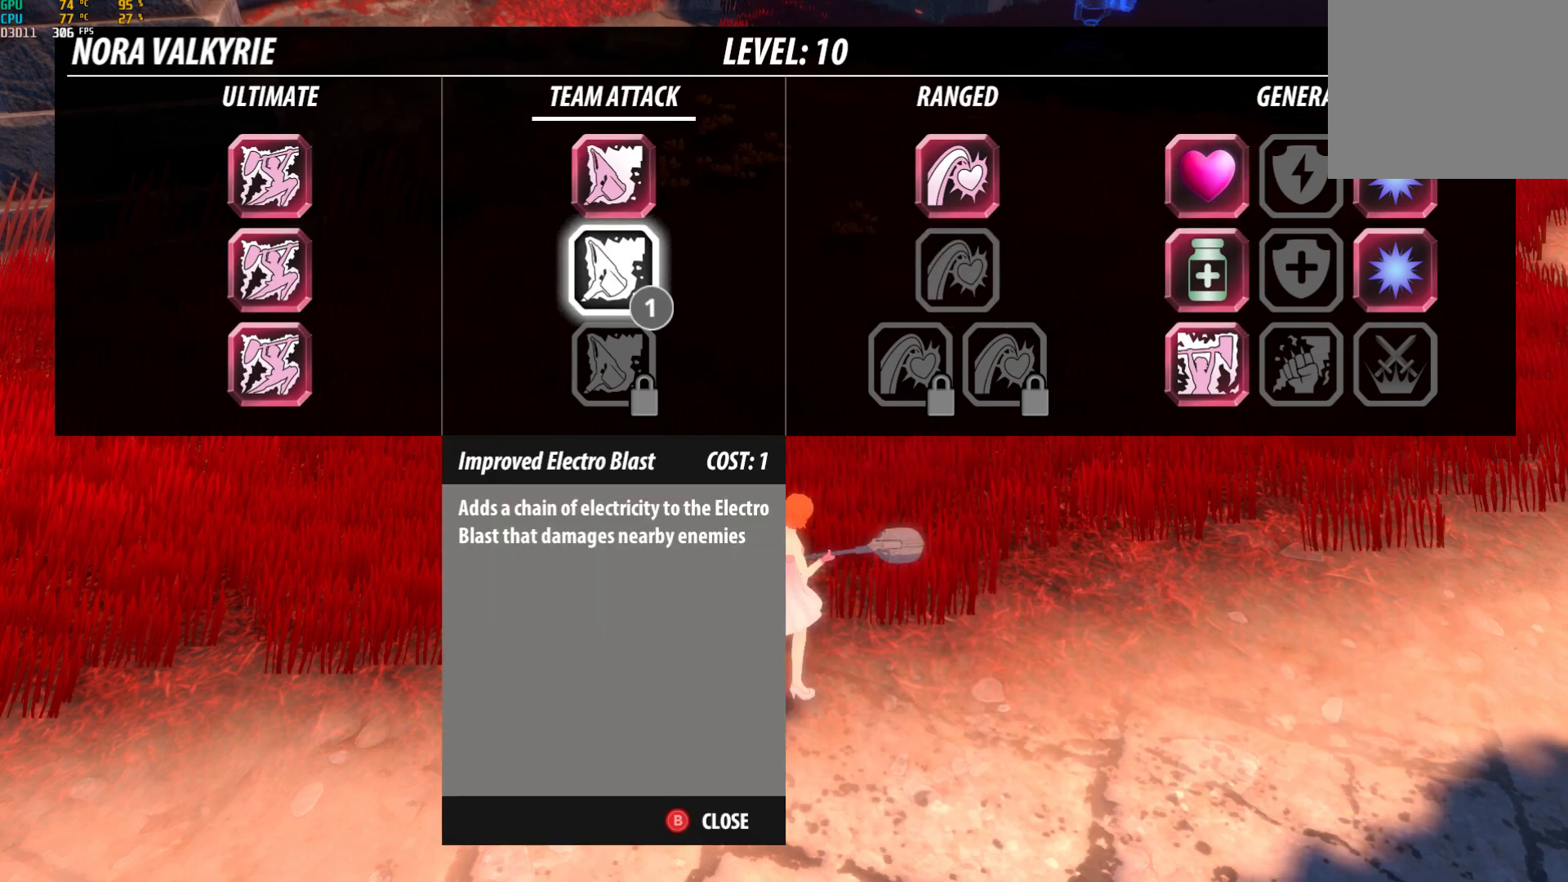
{"buttons": [], "left_stick": "down-right", "right_stick": "center", "events": [[33, "left_stick", "right"], [83, "left_stick", "down"], [150, "left_stick", "center"], [167, "B", "down"], [250, "B", "up"], [417, "left_stick", "down-right"]]}
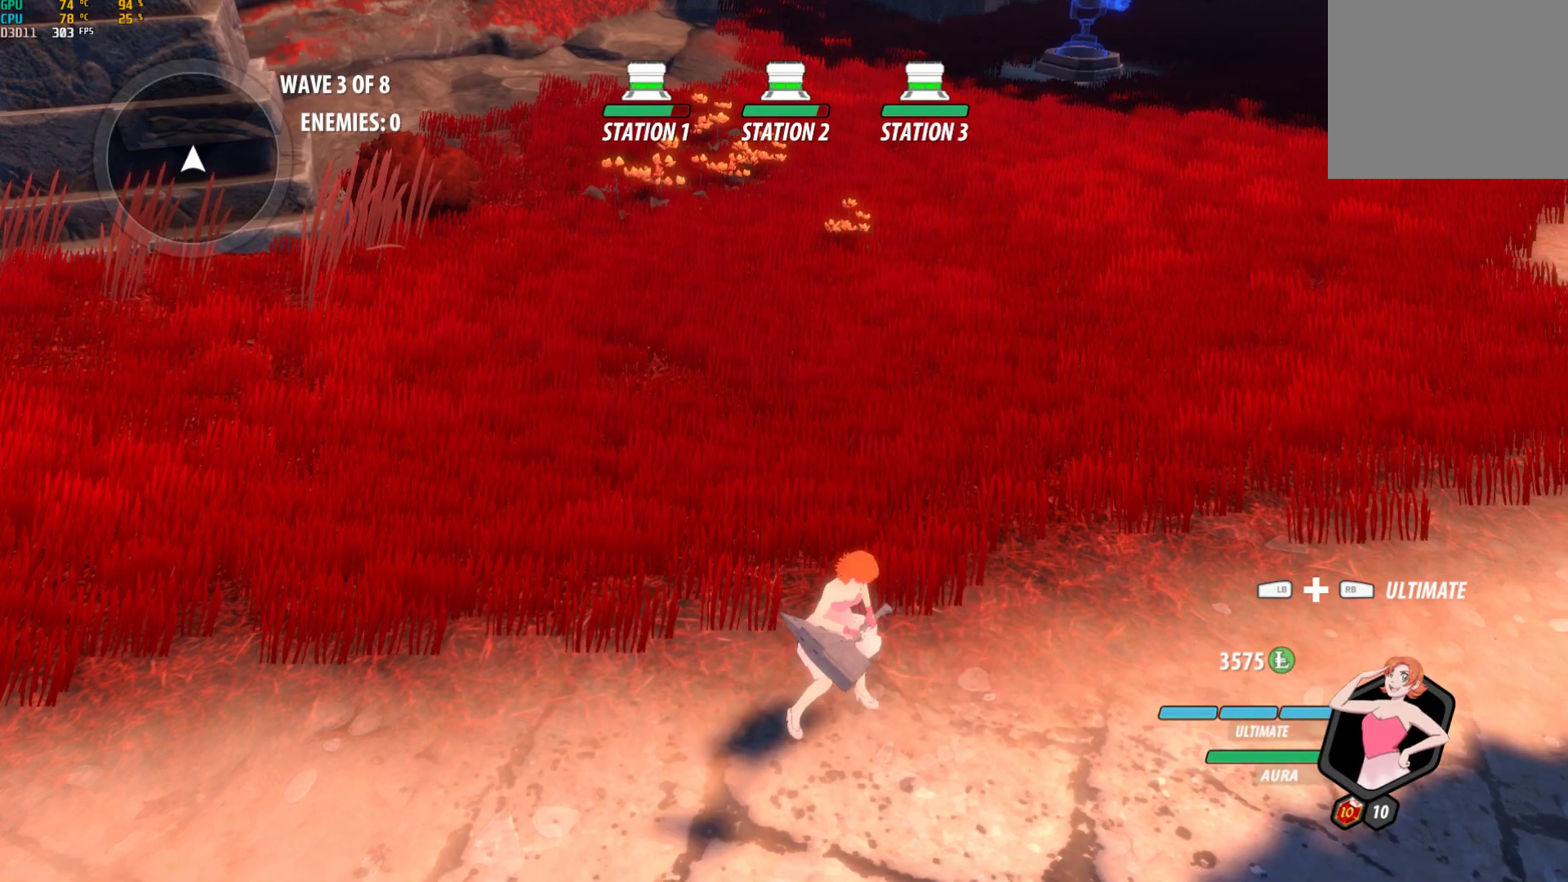
{"buttons": [], "left_stick": "center", "right_stick": "center", "events": [[233, "L1", "down"], [267, "left_stick", "center"], [317, "L1", "up"]]}
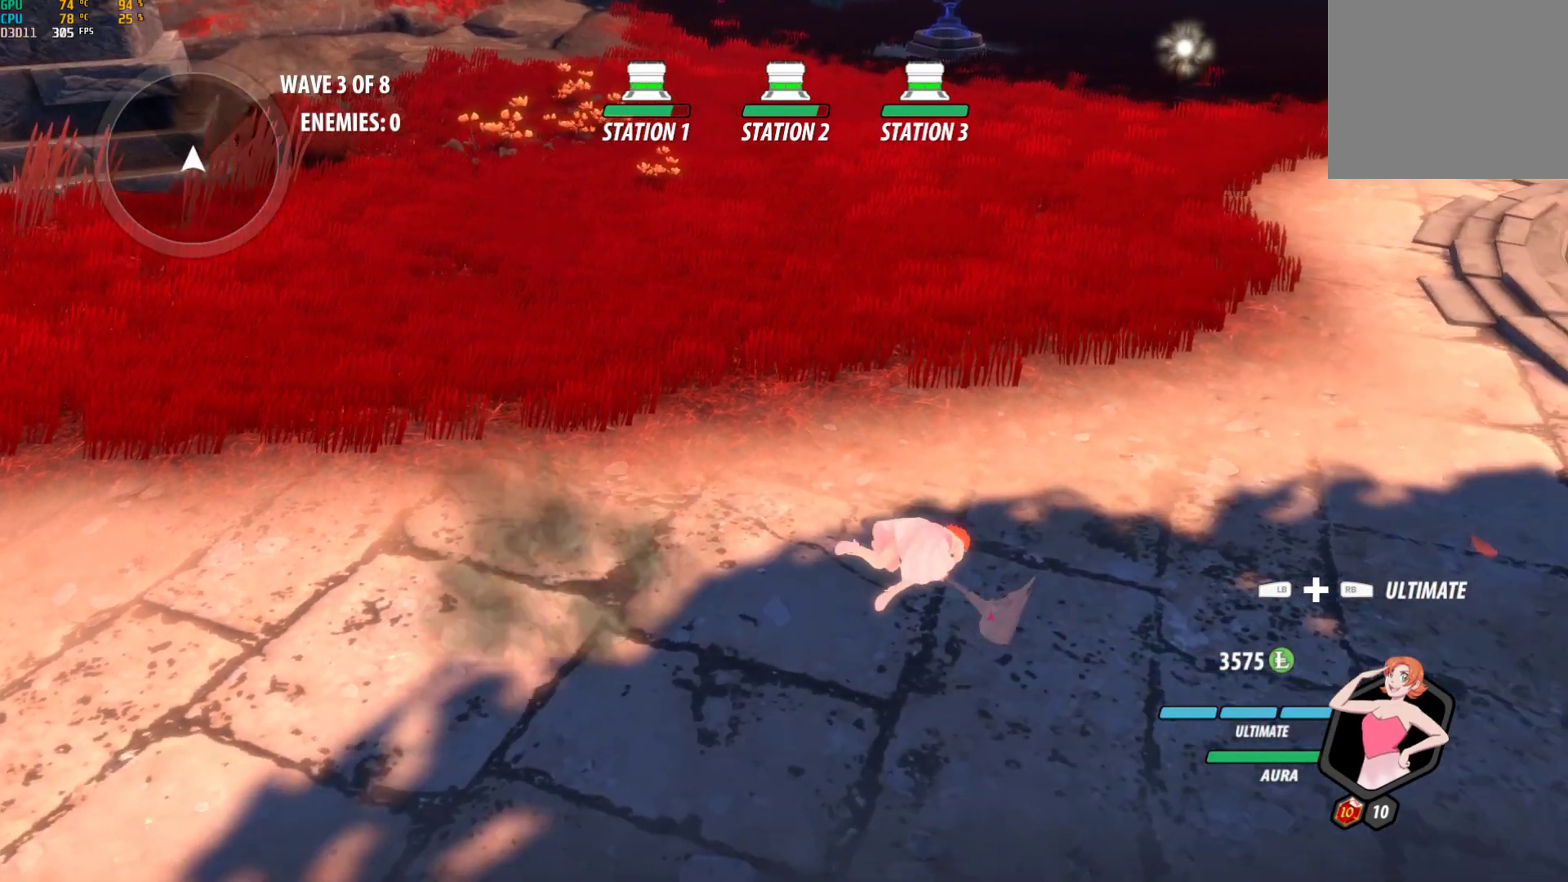
{"buttons": [], "left_stick": "up-left", "right_stick": "center", "events": [[117, "left_stick", "left"], [233, "left_stick", "down"], [433, "left_stick", "up-left"]]}
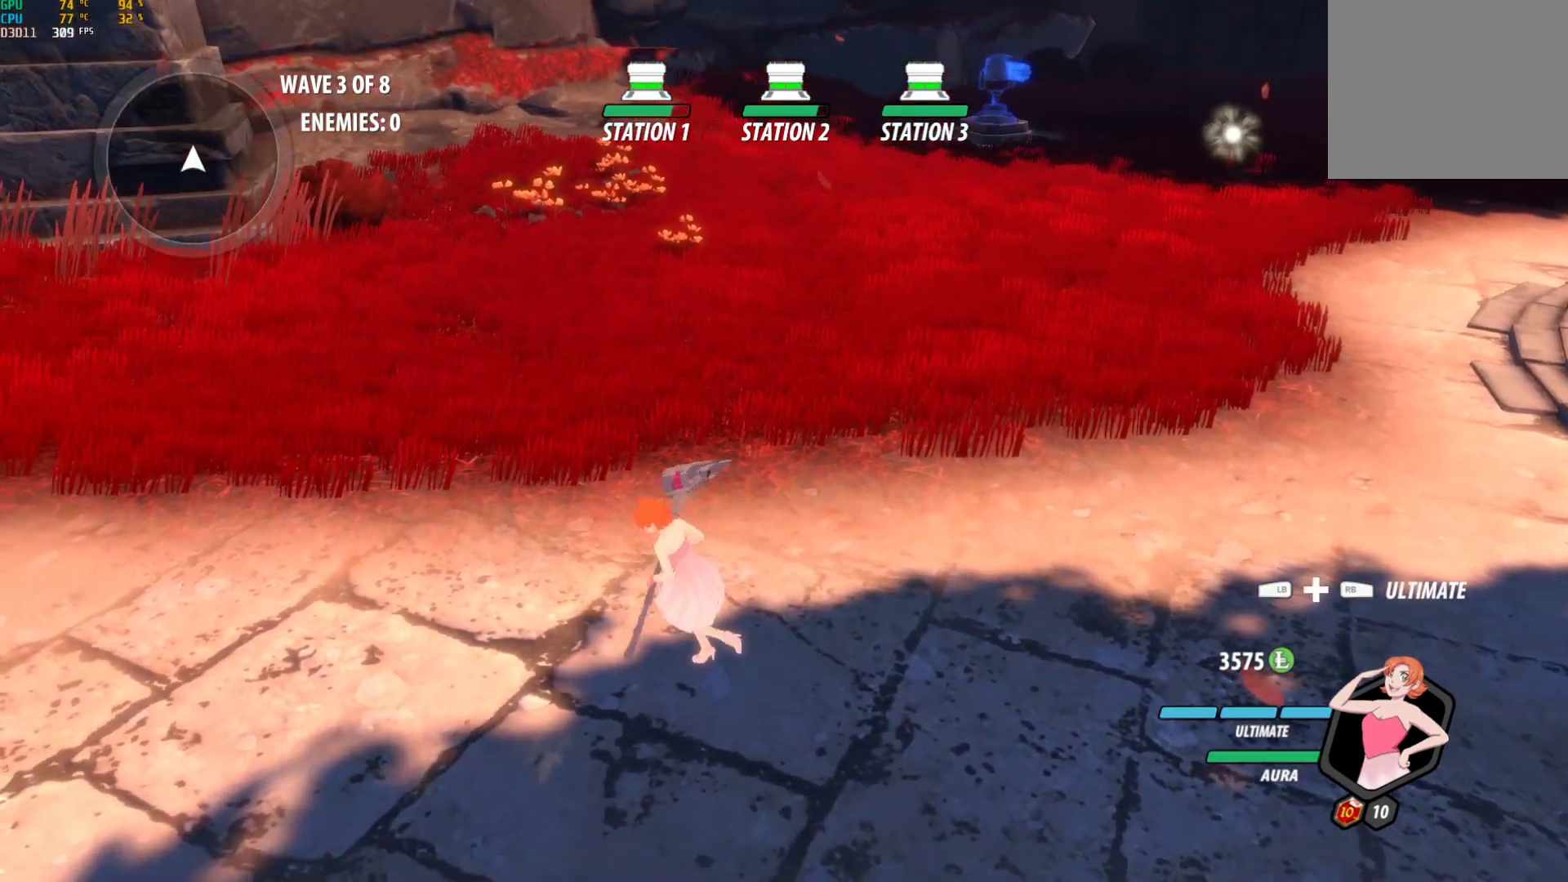
{"buttons": [], "left_stick": "center", "right_stick": "center", "events": [[117, "left_stick", "down"], [250, "left_stick", "center"], [317, "left_stick", "up"], [450, "left_stick", "center"]]}
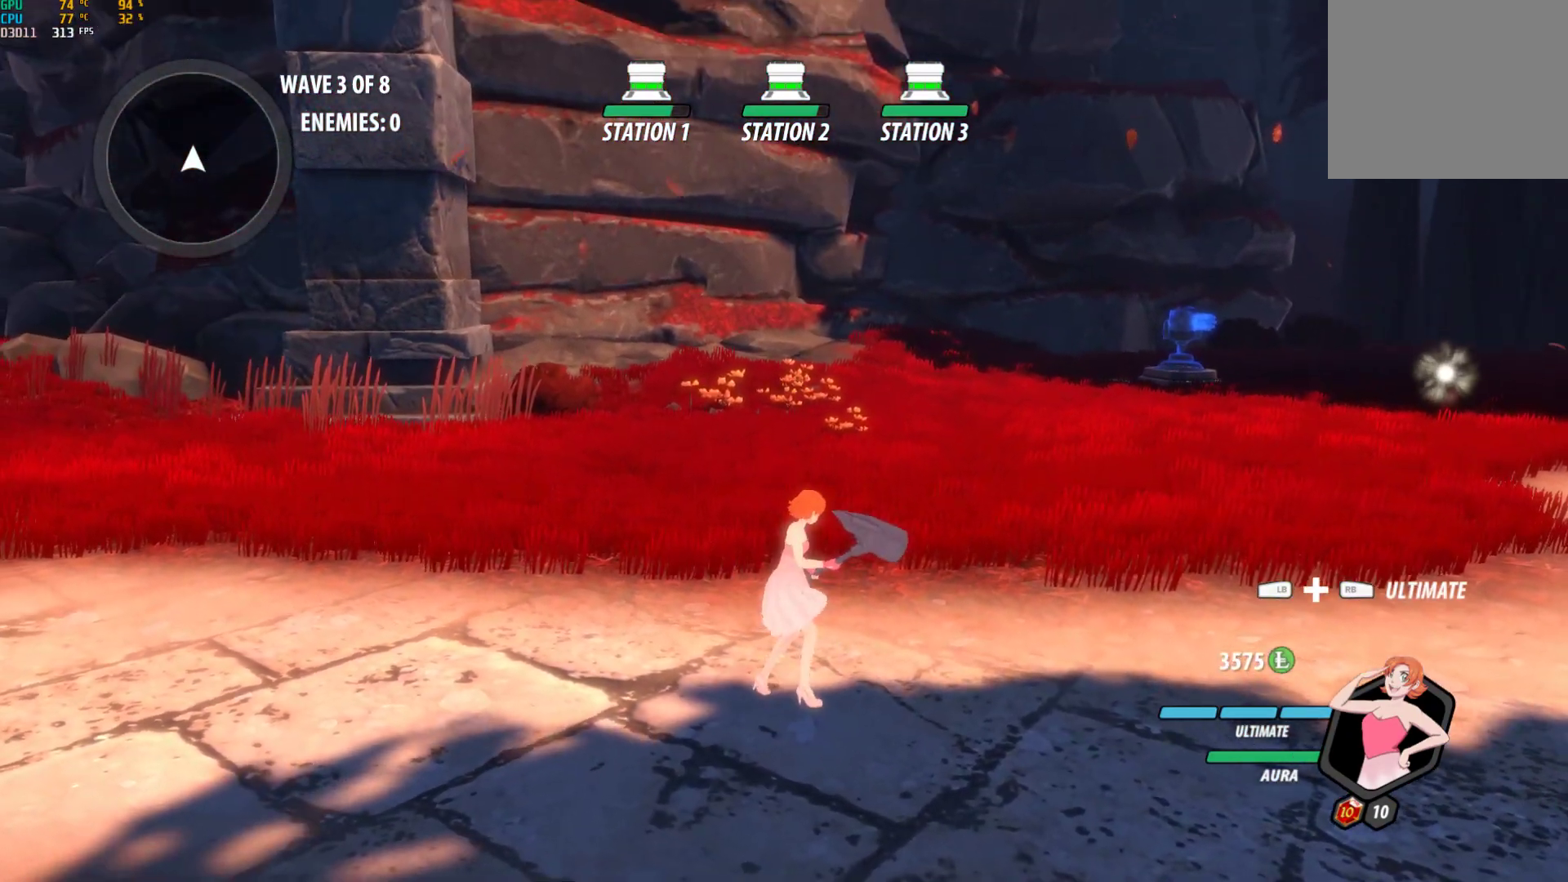
{"buttons": [], "left_stick": "center", "right_stick": "center", "events": [[83, "left_stick", "down"], [300, "left_stick", "up-left"], [433, "left_stick", "center"]]}
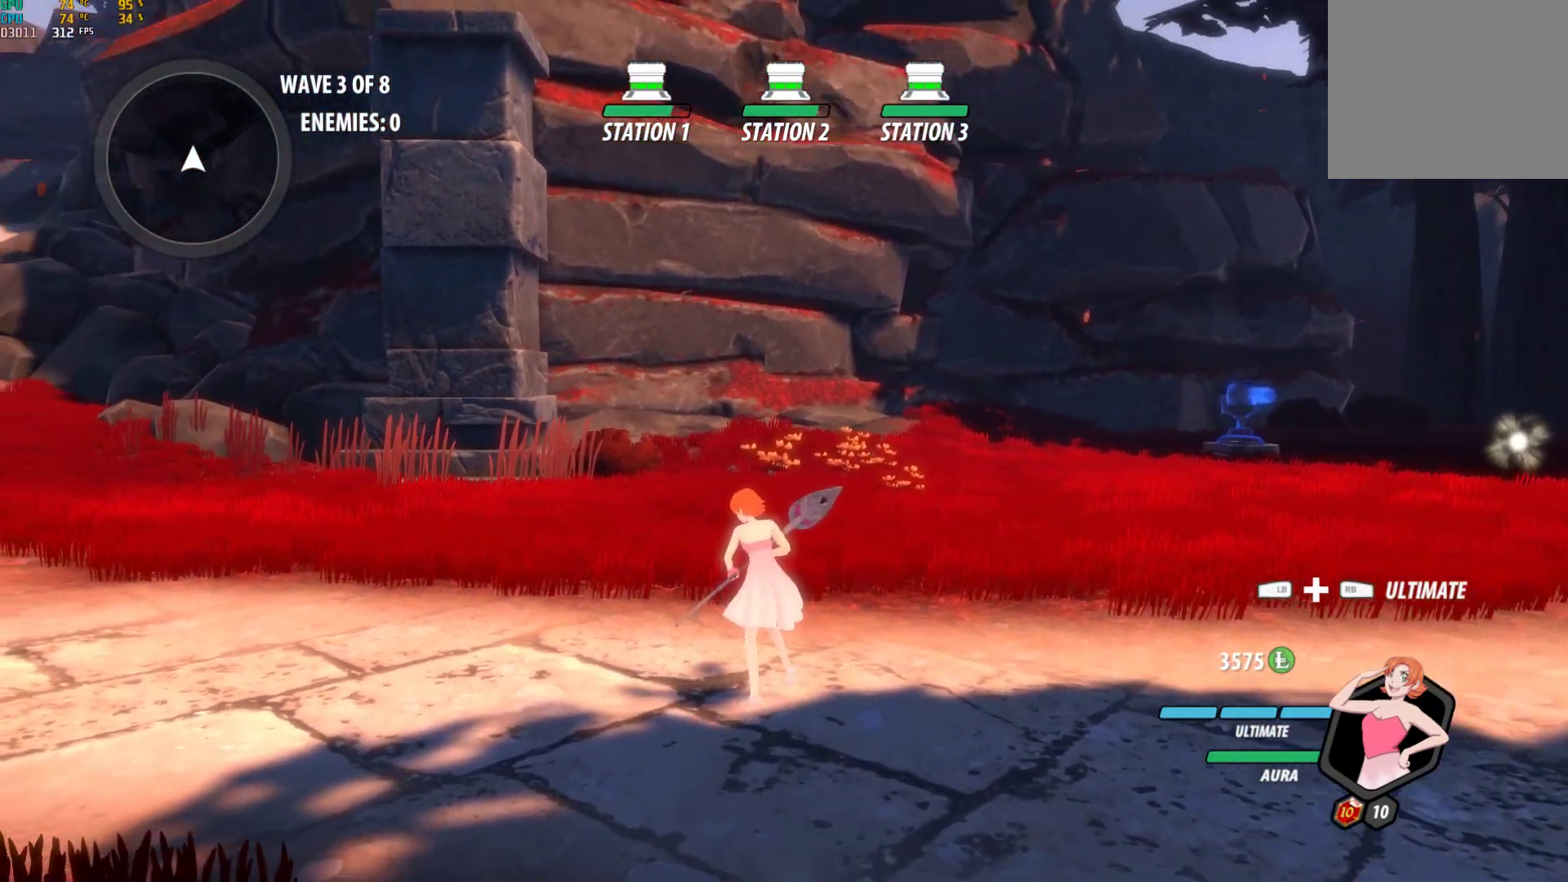
{"buttons": [], "left_stick": "down-left", "right_stick": "down-left", "events": [[367, "left_stick", "left"], [483, "left_stick", "down-left"], [500, "right_stick", "down-left"]]}
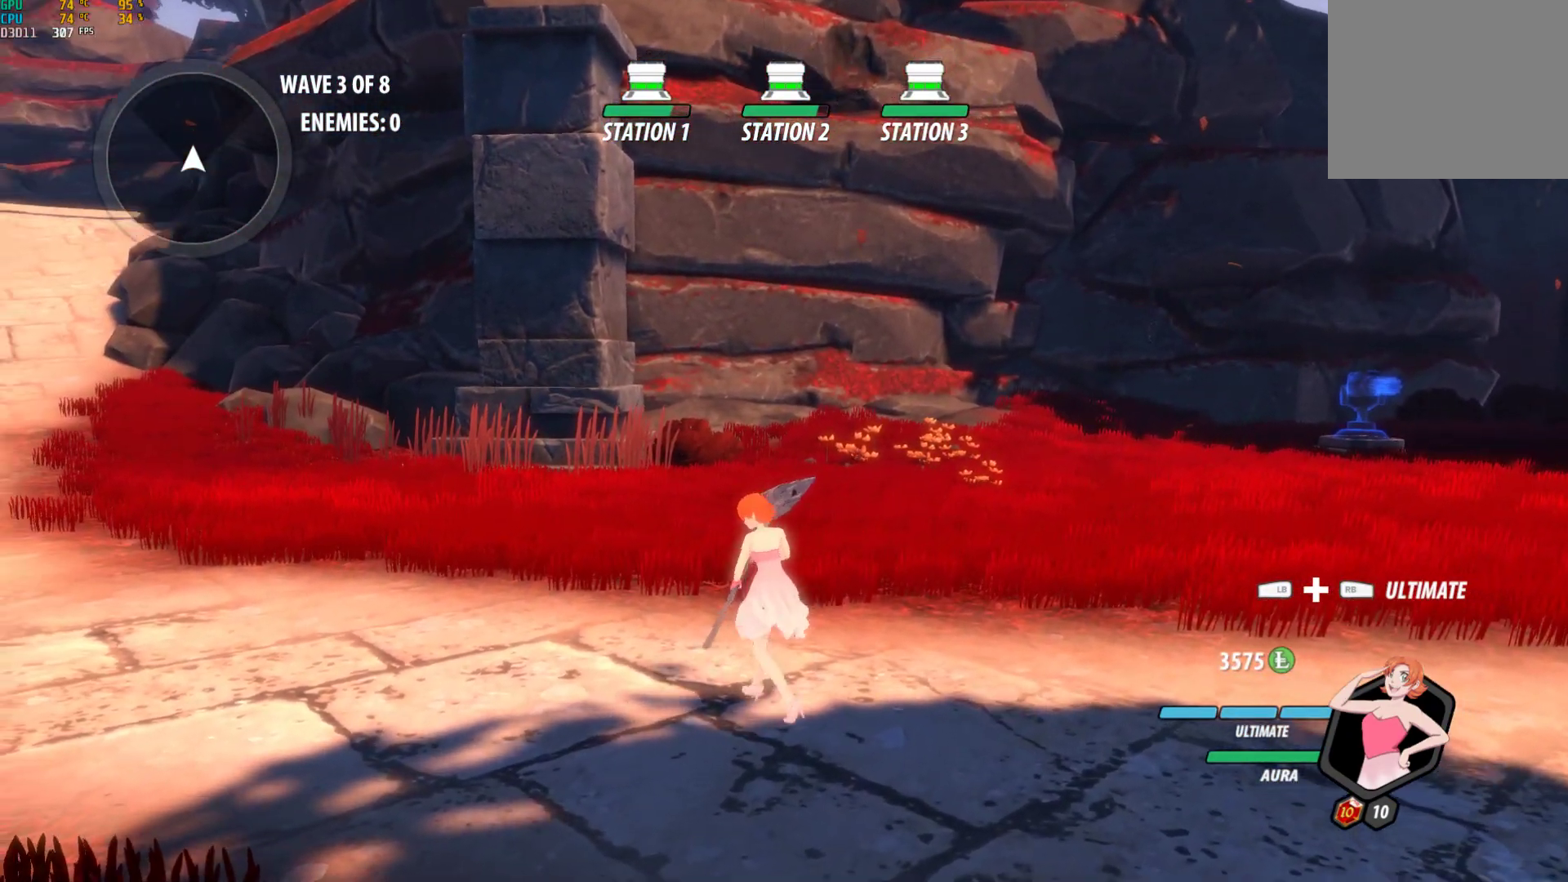
{"buttons": [], "left_stick": "up-left", "right_stick": "center", "events": [[17, "left_stick", "down"], [83, "left_stick", "down-right"], [300, "left_stick", "up-right"], [333, "right_stick", "center"], [383, "left_stick", "up-left"]]}
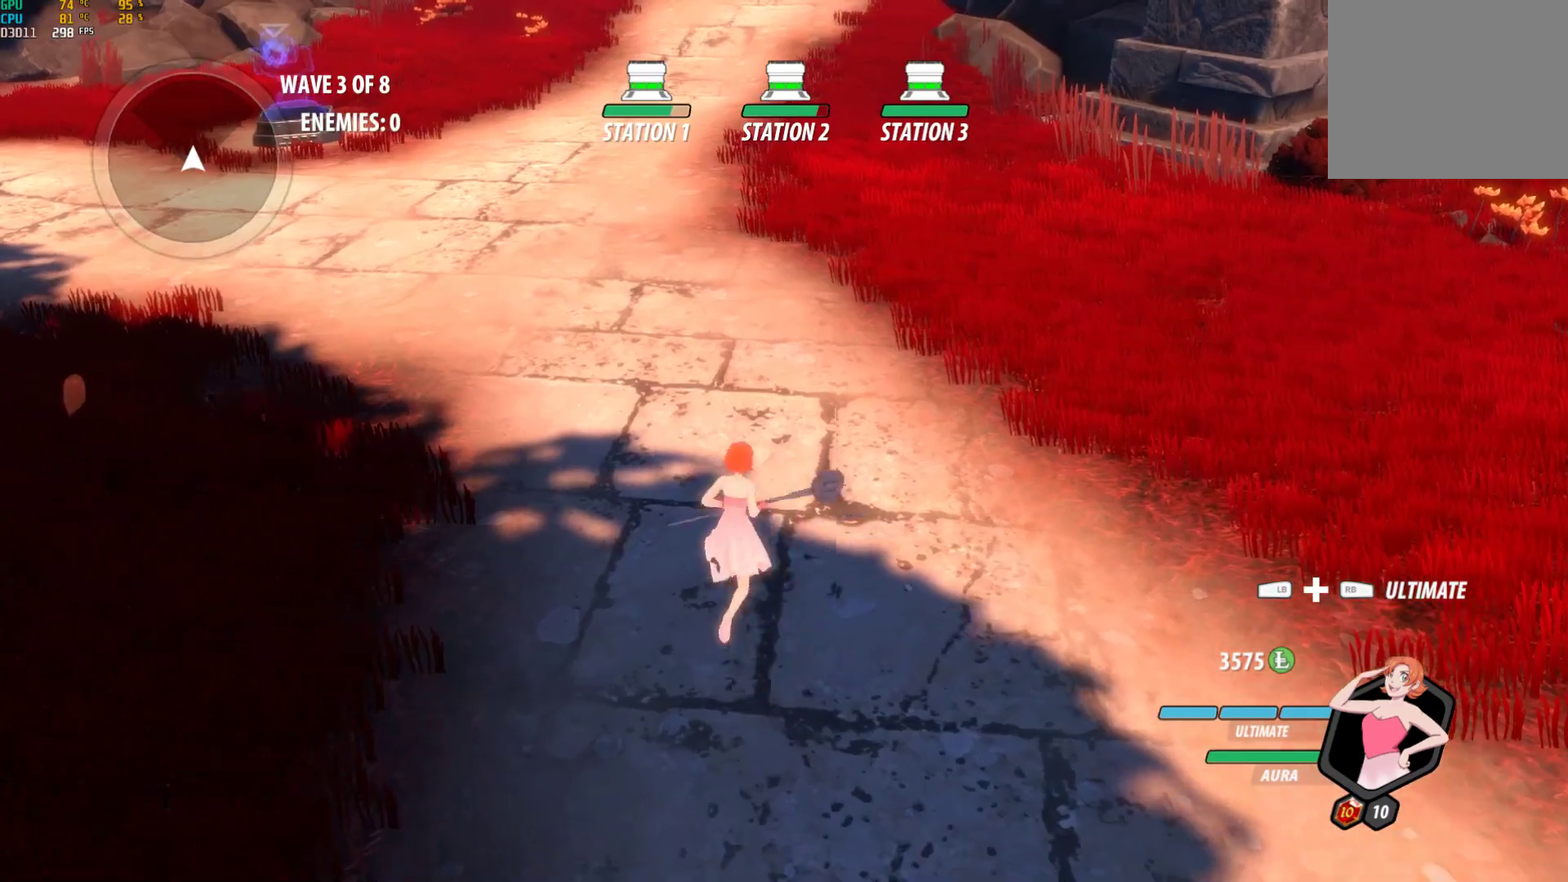
{"buttons": ["B", "R2"], "left_stick": "up", "right_stick": "center", "events": [[17, "A", "down"], [33, "R2", "down"], [67, "A", "up"], [67, "B", "down"], [100, "R2", "up"], [167, "B", "up"], [250, "A", "down"], [250, "R2", "down"], [317, "A", "up"], [333, "B", "down"], [350, "R2", "up"], [367, "B", "up"], [433, "A", "down"], [433, "R2", "down"], [433, "left_stick", "up"], [500, "A", "up"], [500, "B", "down"]]}
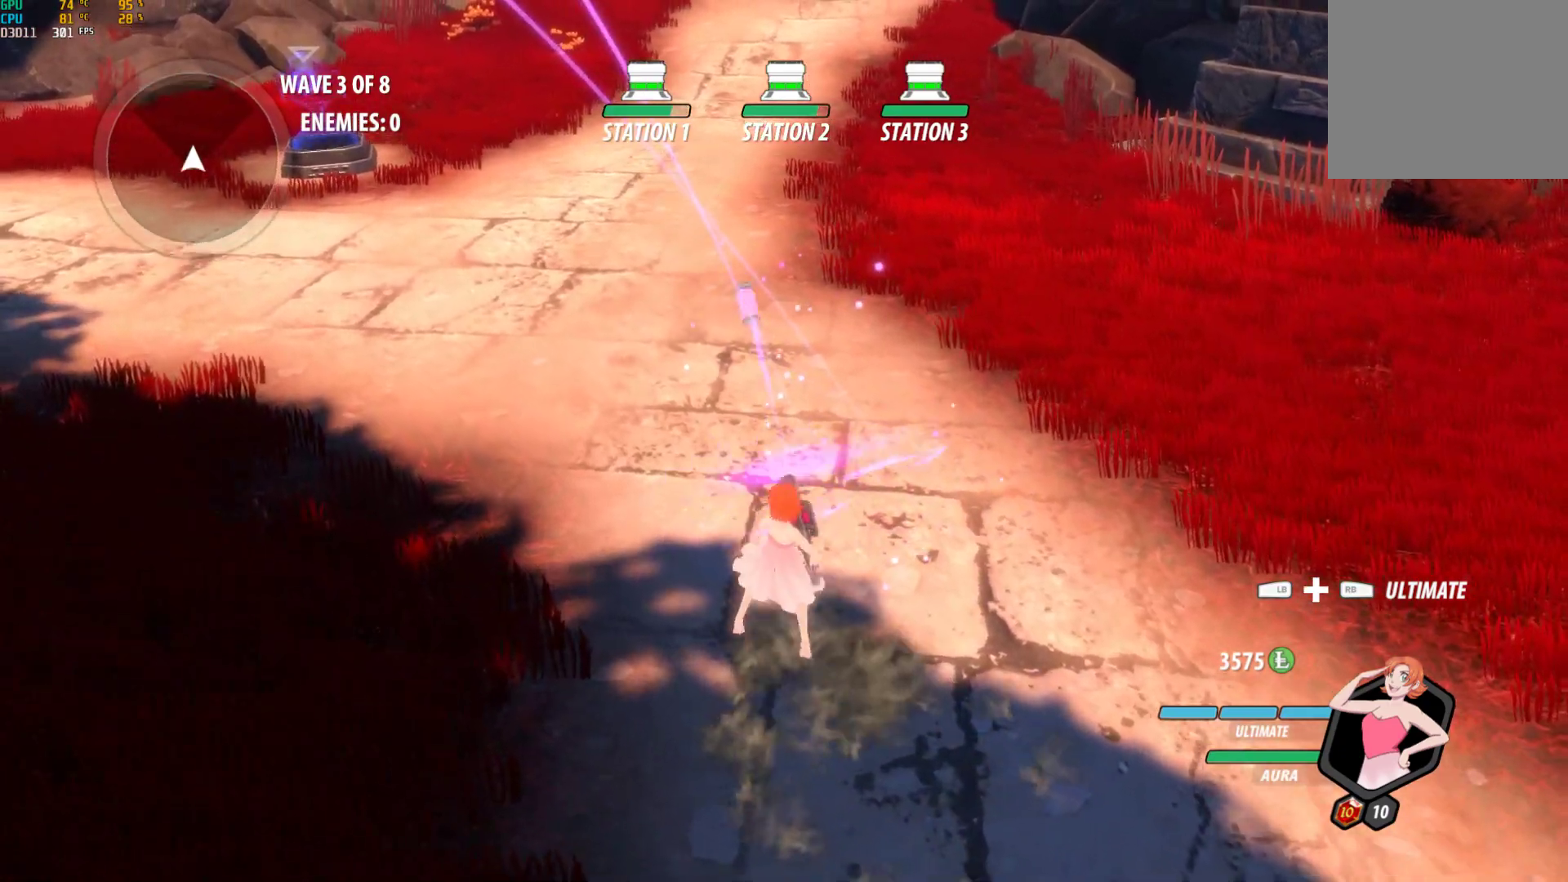
{"buttons": [], "left_stick": "up", "right_stick": "center", "events": [[17, "R2", "up"], [67, "B", "up"], [133, "A", "down"], [133, "R2", "down"], [233, "A", "up"], [233, "B", "down"], [233, "R2", "up"], [300, "B", "up"], [317, "A", "down"], [333, "R2", "down"], [417, "B", "down"], [433, "A", "up"], [433, "R2", "up"], [483, "B", "up"]]}
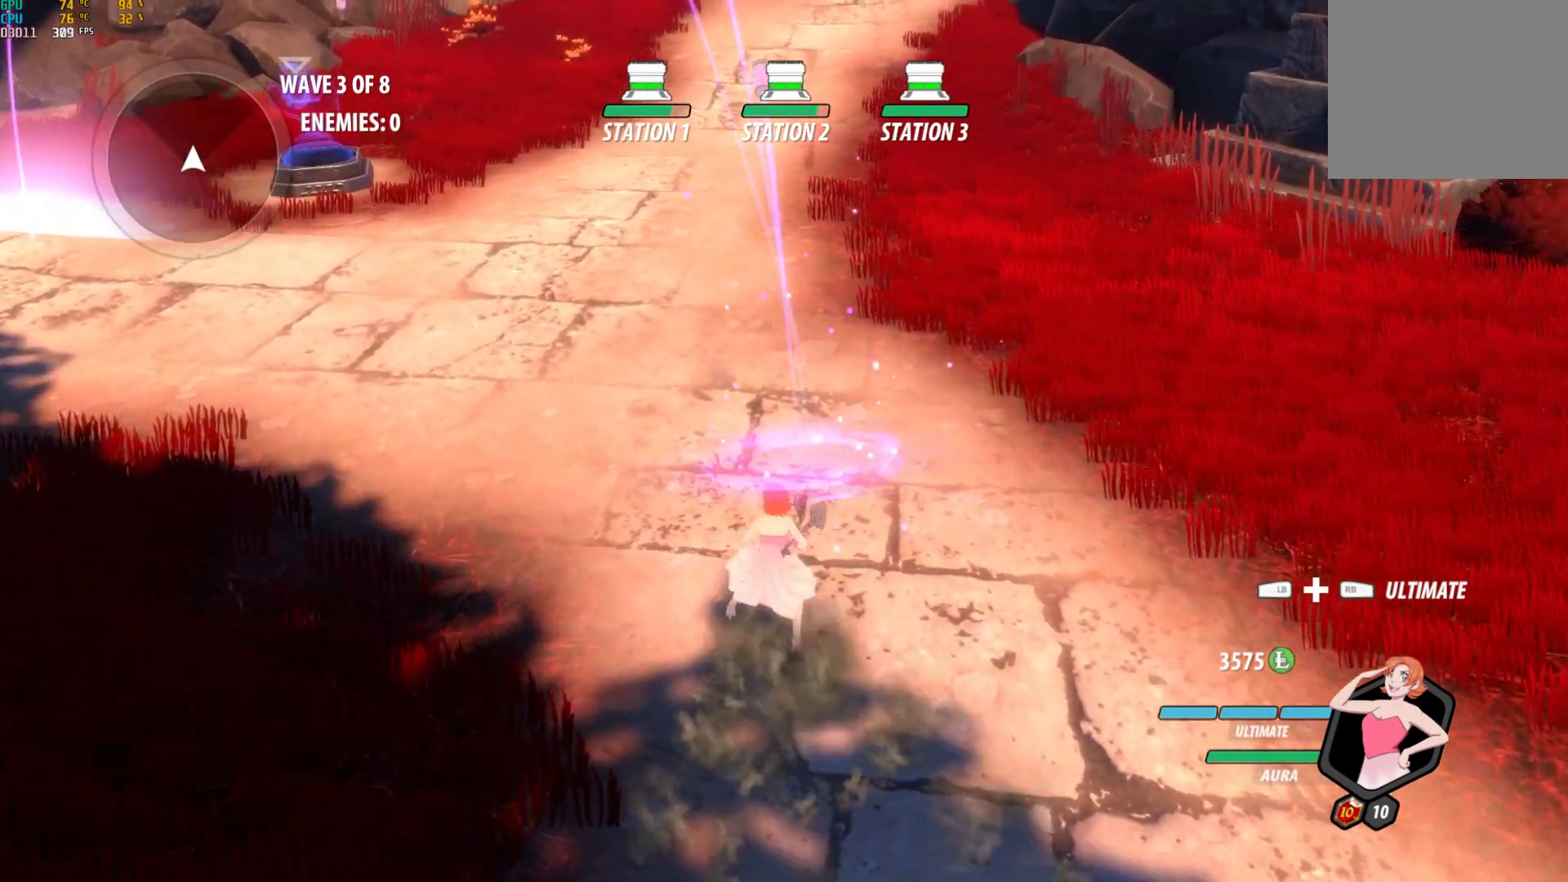
{"buttons": ["B", "R2"], "left_stick": "up", "right_stick": "center", "events": [[17, "A", "down"], [17, "R2", "down"], [100, "A", "up"], [100, "B", "down"], [133, "R2", "up"], [183, "B", "up"], [217, "A", "down"], [233, "R2", "down"], [300, "A", "up"], [300, "B", "down"], [317, "R2", "up"], [383, "B", "up"], [417, "A", "down"], [417, "R2", "down"], [500, "A", "up"], [500, "B", "down"]]}